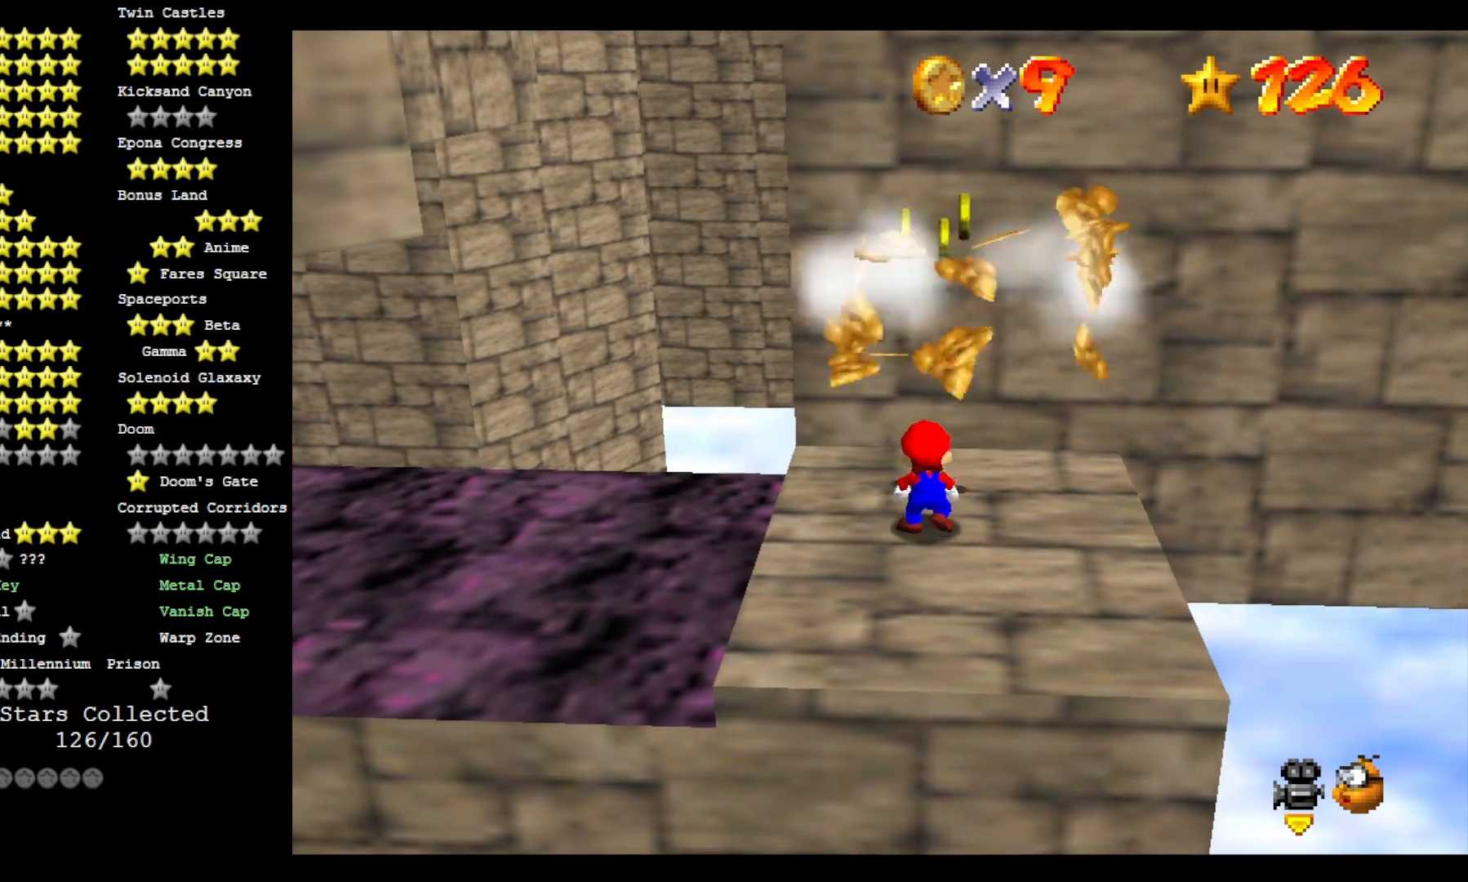
Gameplay with a controller (PlayStation layout); each line is a JSON object with the inputs held at the frame after it (dt_ms = milliseconds from this image to that frame). "events" lists button and stick changes between this image and that frame as [ms after this image, input, new state], when the widget could be followed in between.
{"dt_ms": 500, "buttons": [], "left_stick": "center", "right_stick": "center", "events": []}
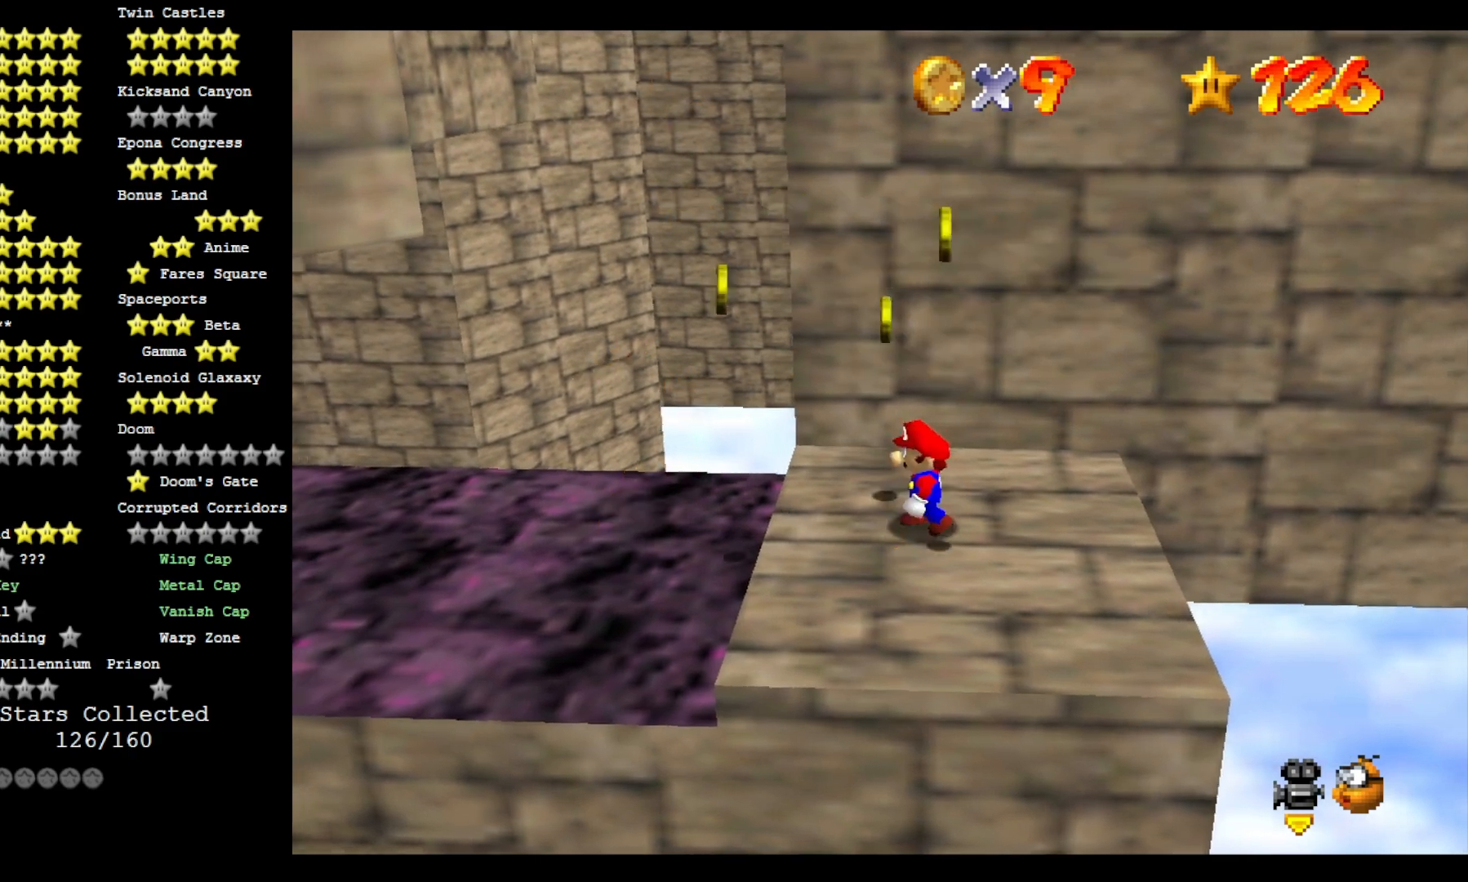
{"dt_ms": 500, "buttons": [], "left_stick": "down", "right_stick": "center", "events": [[67, "left_stick", "left"], [133, "left_stick", "down-left"], [333, "left_stick", "down"]]}
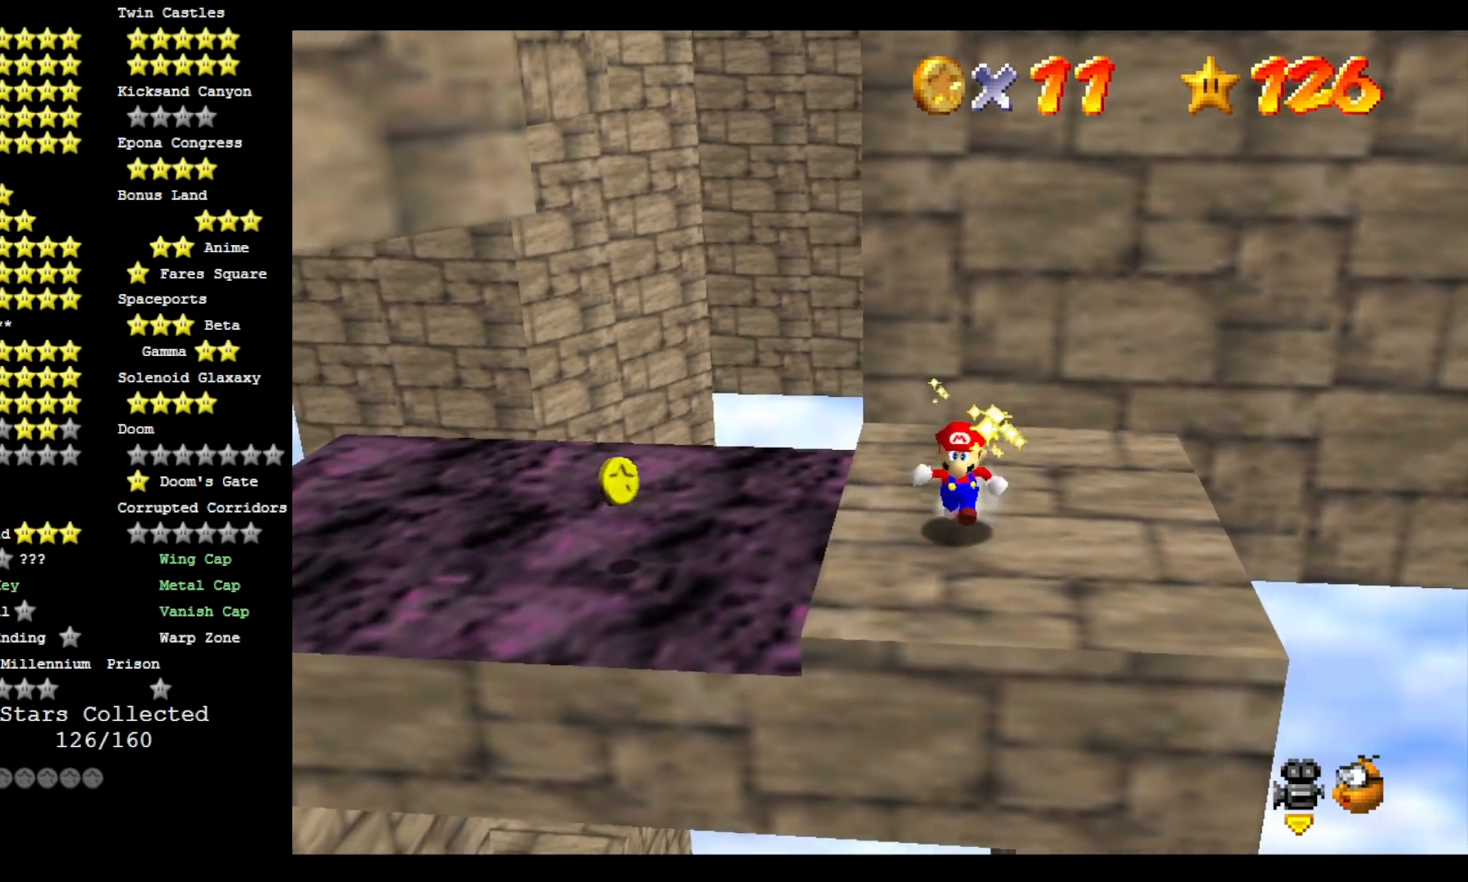
{"dt_ms": 500, "buttons": [], "left_stick": "up", "right_stick": "center", "events": [[233, "left_stick", "up"], [300, "CROSS", "down"], [400, "CROSS", "up"]]}
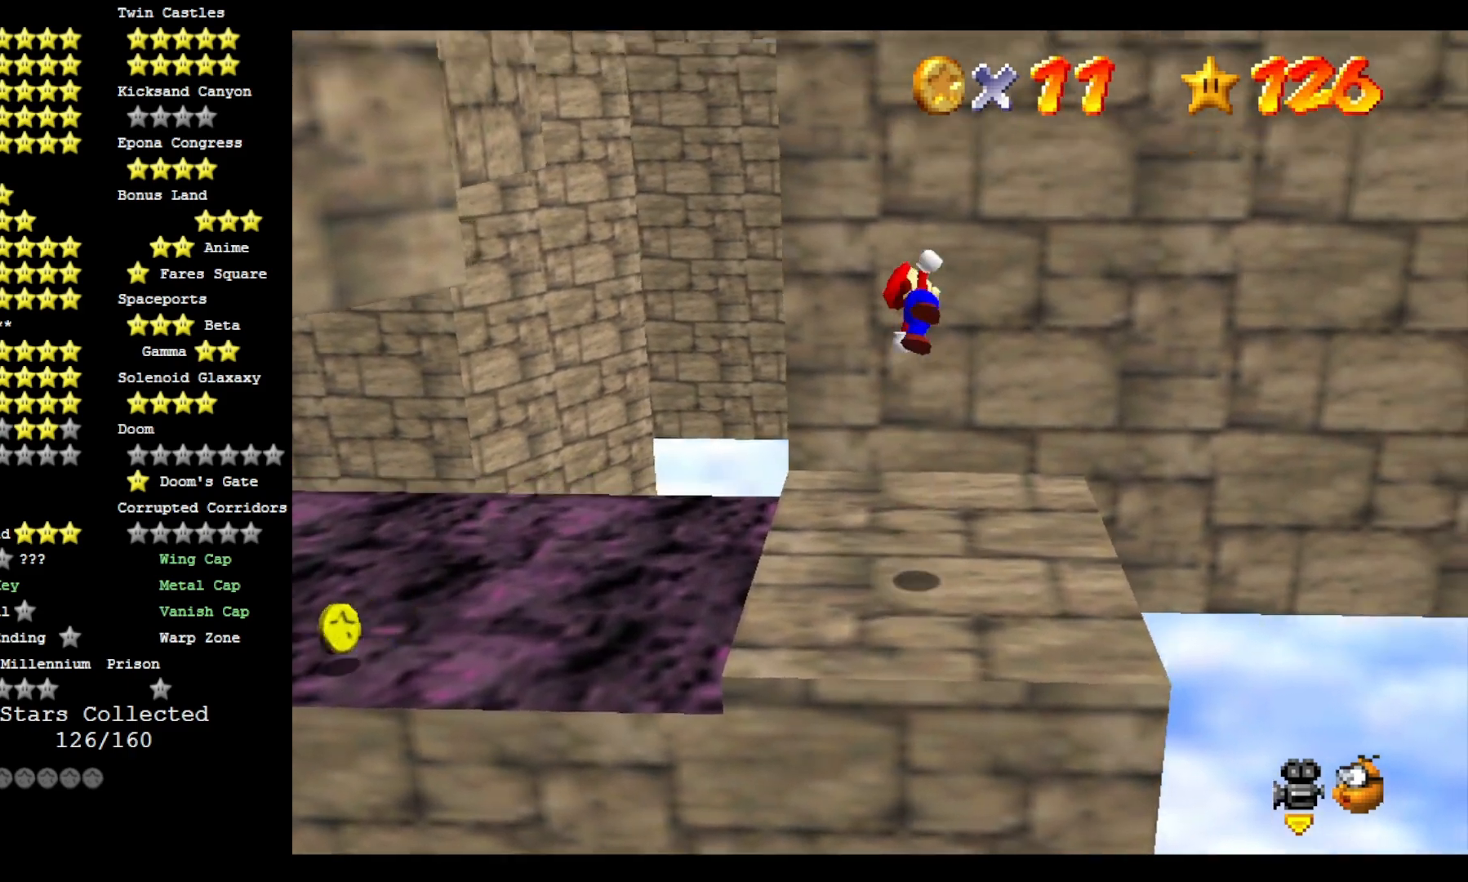
{"dt_ms": 500, "buttons": [], "left_stick": "center", "right_stick": "center"}
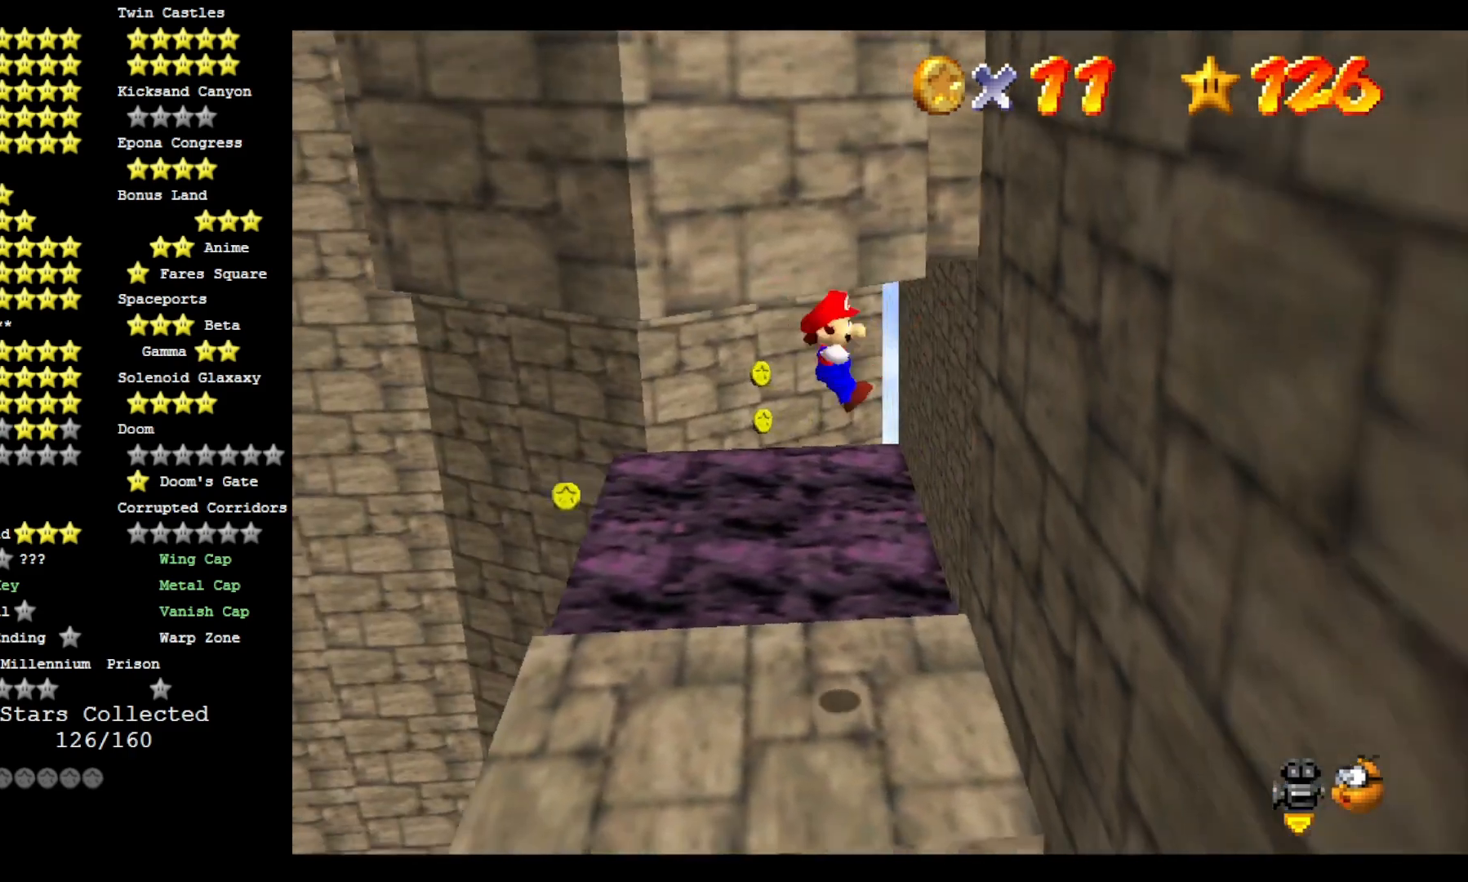
{"dt_ms": 1000, "buttons": ["CROSS"], "left_stick": "center", "right_stick": "center"}
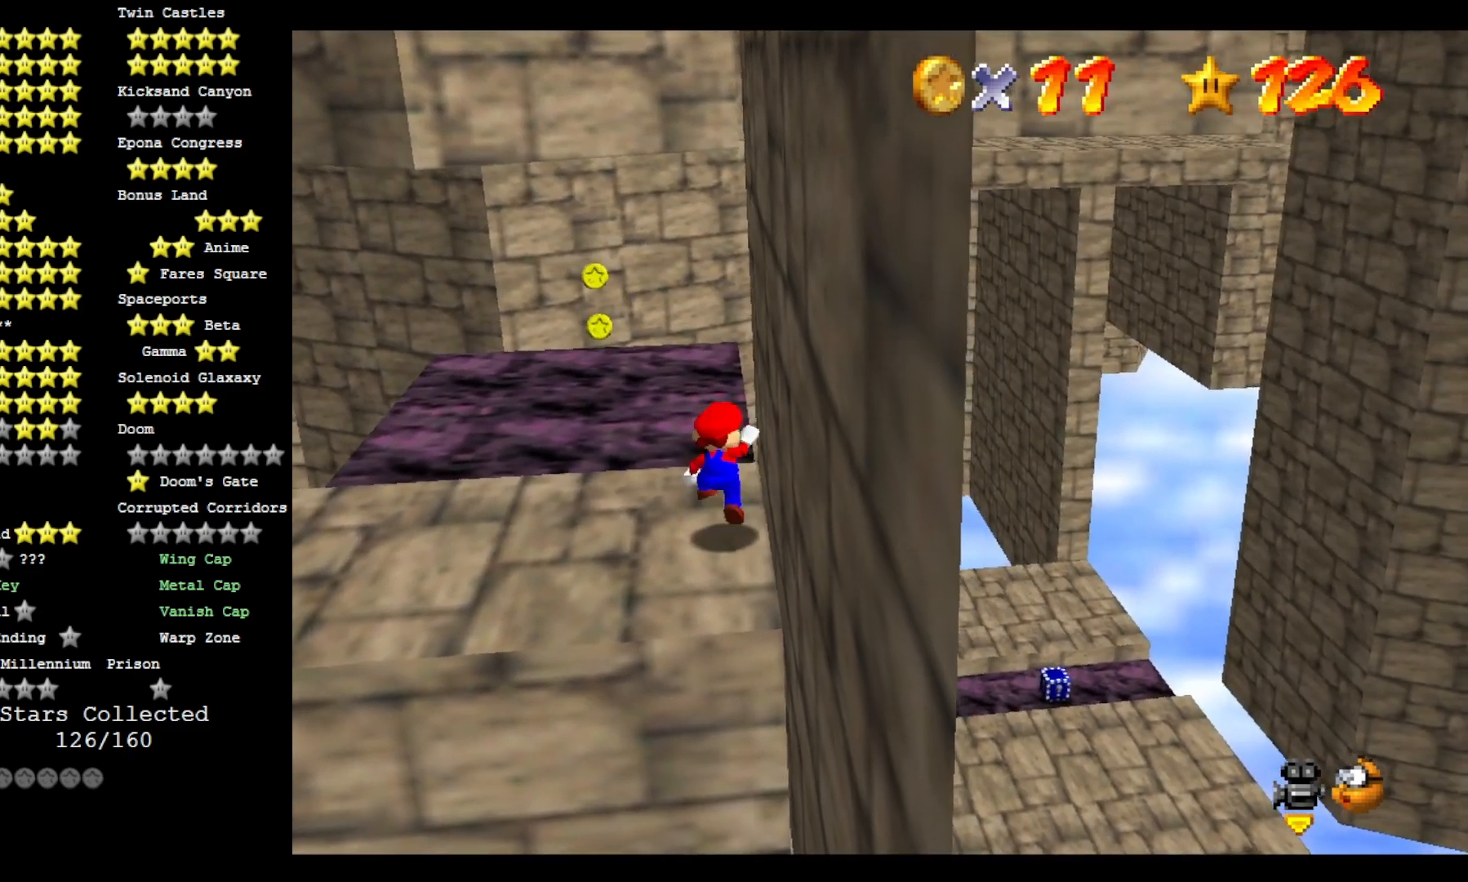
{"dt_ms": 500, "buttons": [], "left_stick": "down", "right_stick": "right", "events": [[100, "left_stick", "down"], [167, "CROSS", "up"], [300, "right_stick", "right"], [400, "right_stick", "center"], [467, "right_stick", "right"]]}
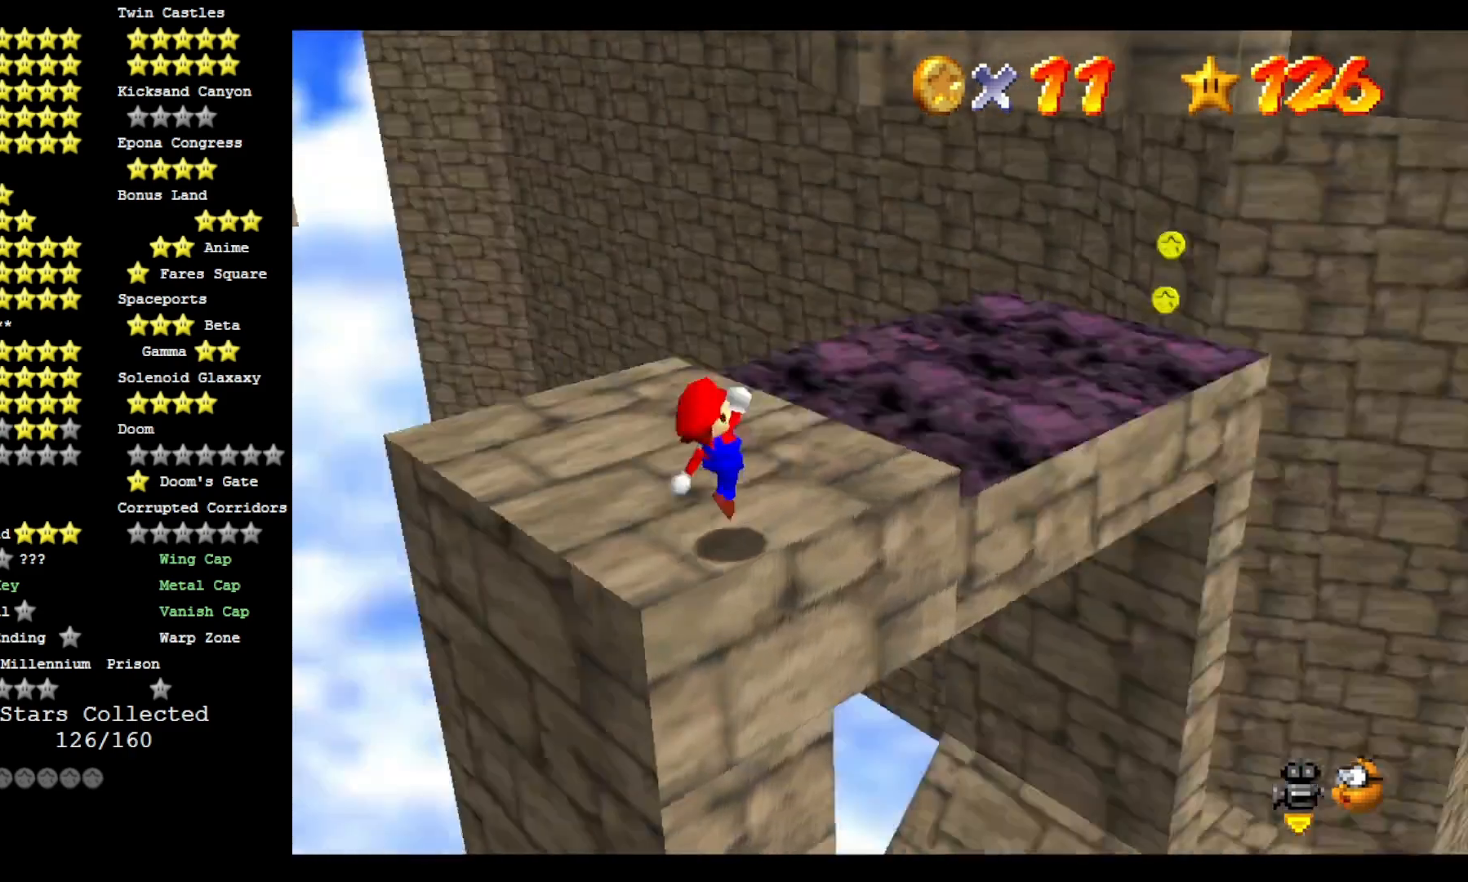
{"dt_ms": 500, "buttons": [], "left_stick": "right", "right_stick": "center", "events": [[33, "left_stick", "center"], [67, "right_stick", "center"], [133, "CROSS", "down"], [167, "SQUARE", "down"], [233, "left_stick", "right"], [300, "CROSS", "up"], [300, "SQUARE", "up"]]}
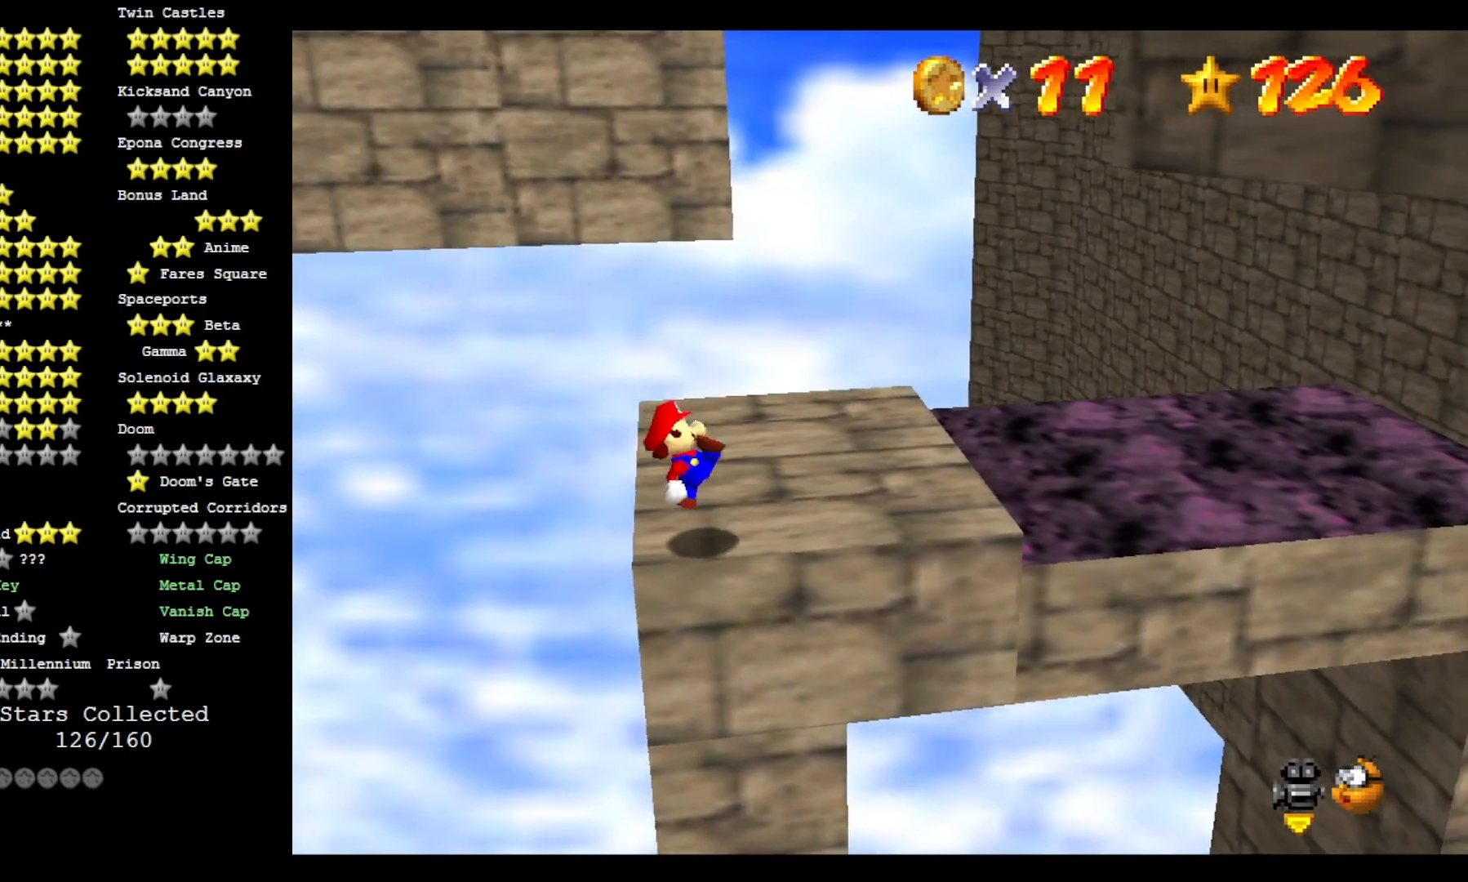
{"dt_ms": 500, "buttons": [], "left_stick": "right", "right_stick": "center", "events": [[67, "CROSS", "down"], [267, "CROSS", "up"]]}
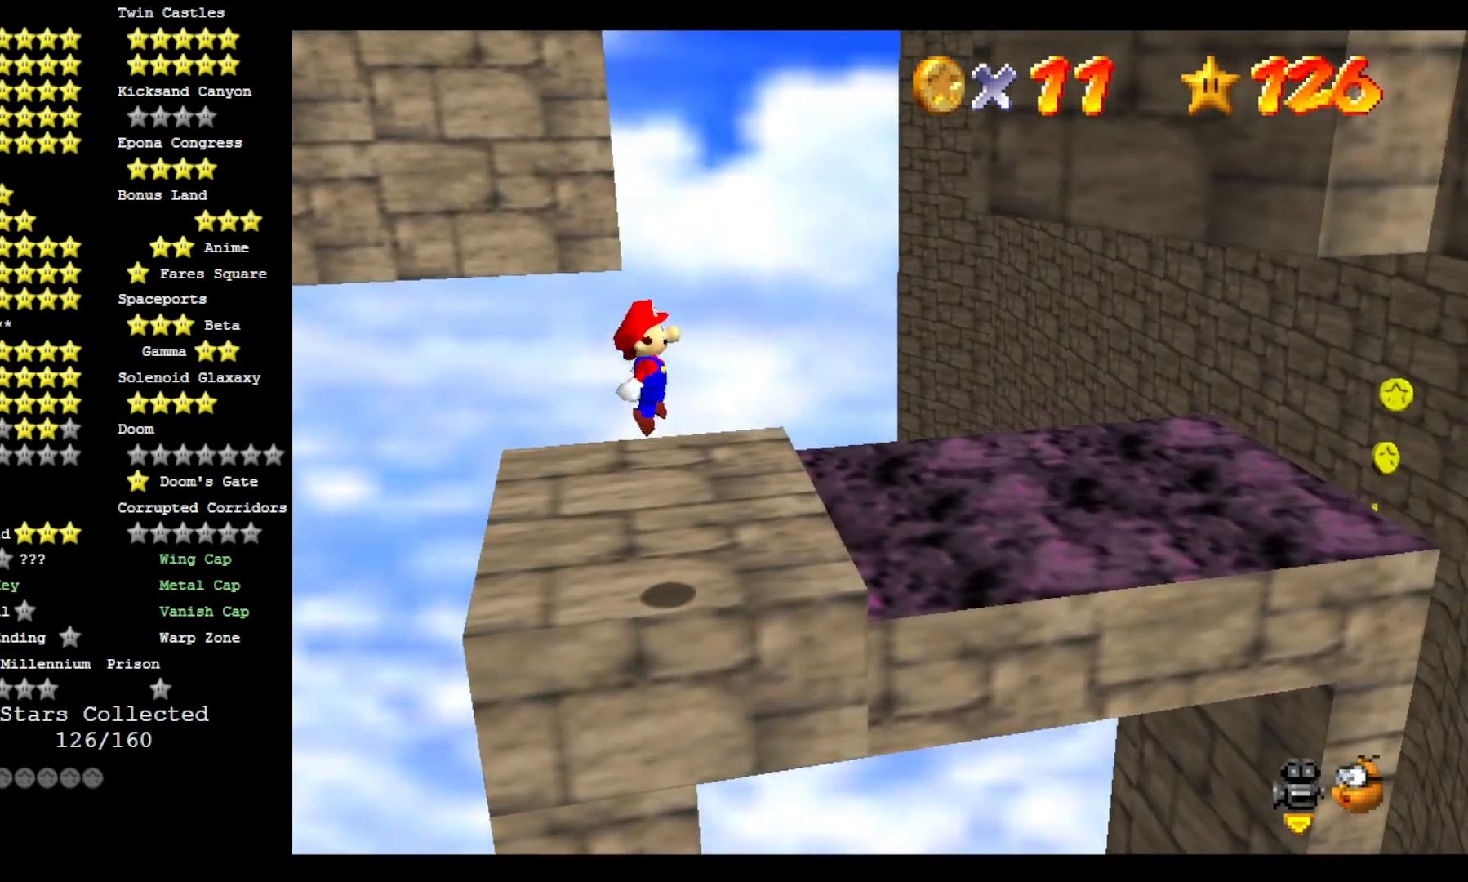
{"dt_ms": 500, "buttons": ["CROSS"], "left_stick": "down-right", "right_stick": "center", "events": [[33, "right_stick", "down"], [133, "right_stick", "center"], [333, "CROSS", "down"], [467, "left_stick", "down-right"]]}
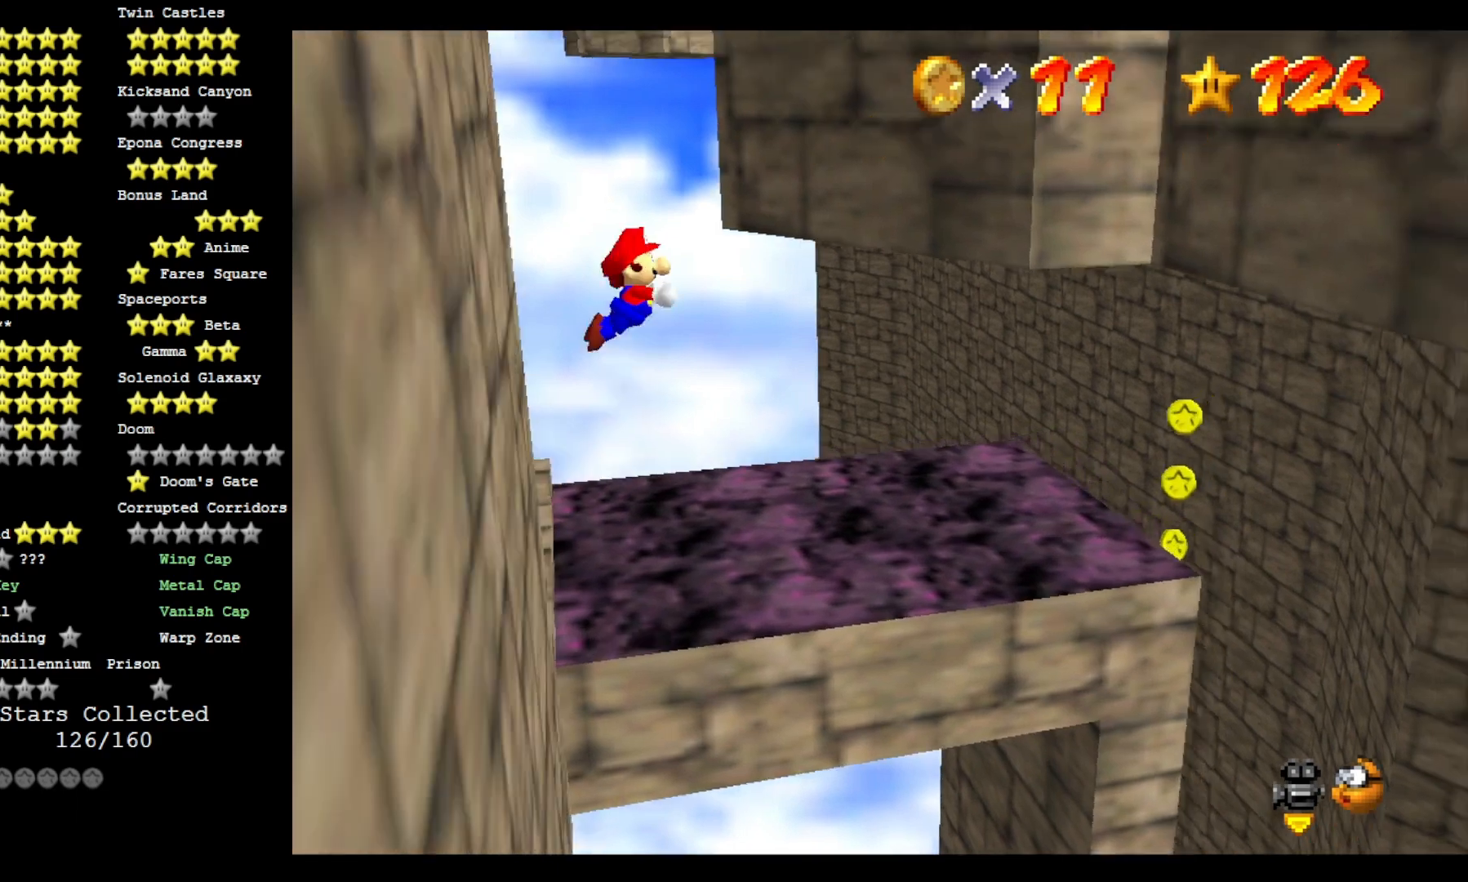
{"dt_ms": 500, "buttons": [], "left_stick": "down-right", "right_stick": "center", "events": [[433, "CROSS", "up"]]}
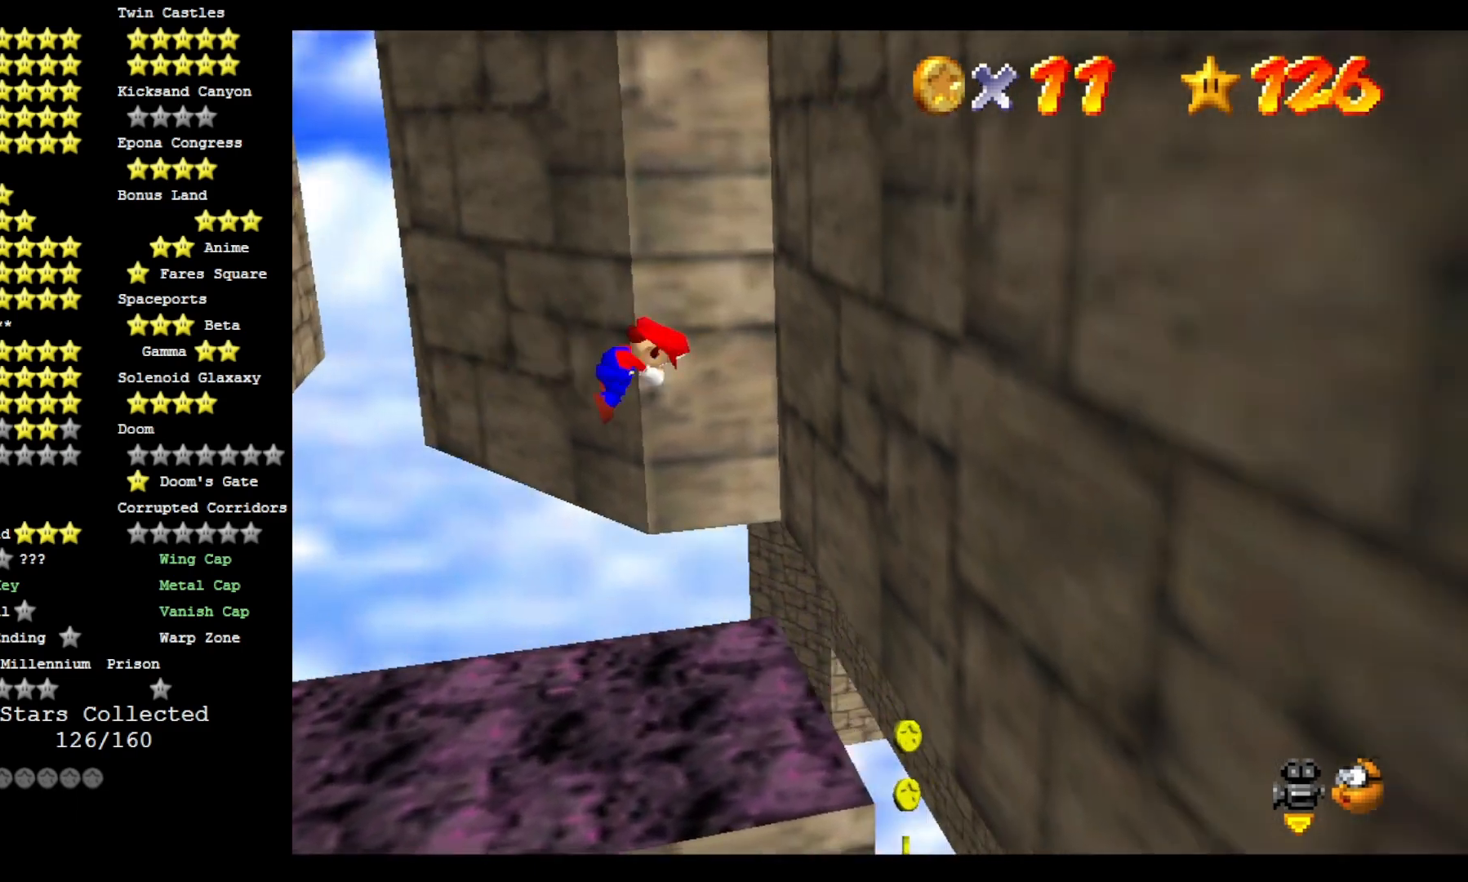
{"dt_ms": 500, "buttons": ["CROSS"], "left_stick": "down", "right_stick": "center", "events": [[267, "CROSS", "down"], [267, "left_stick", "down"]]}
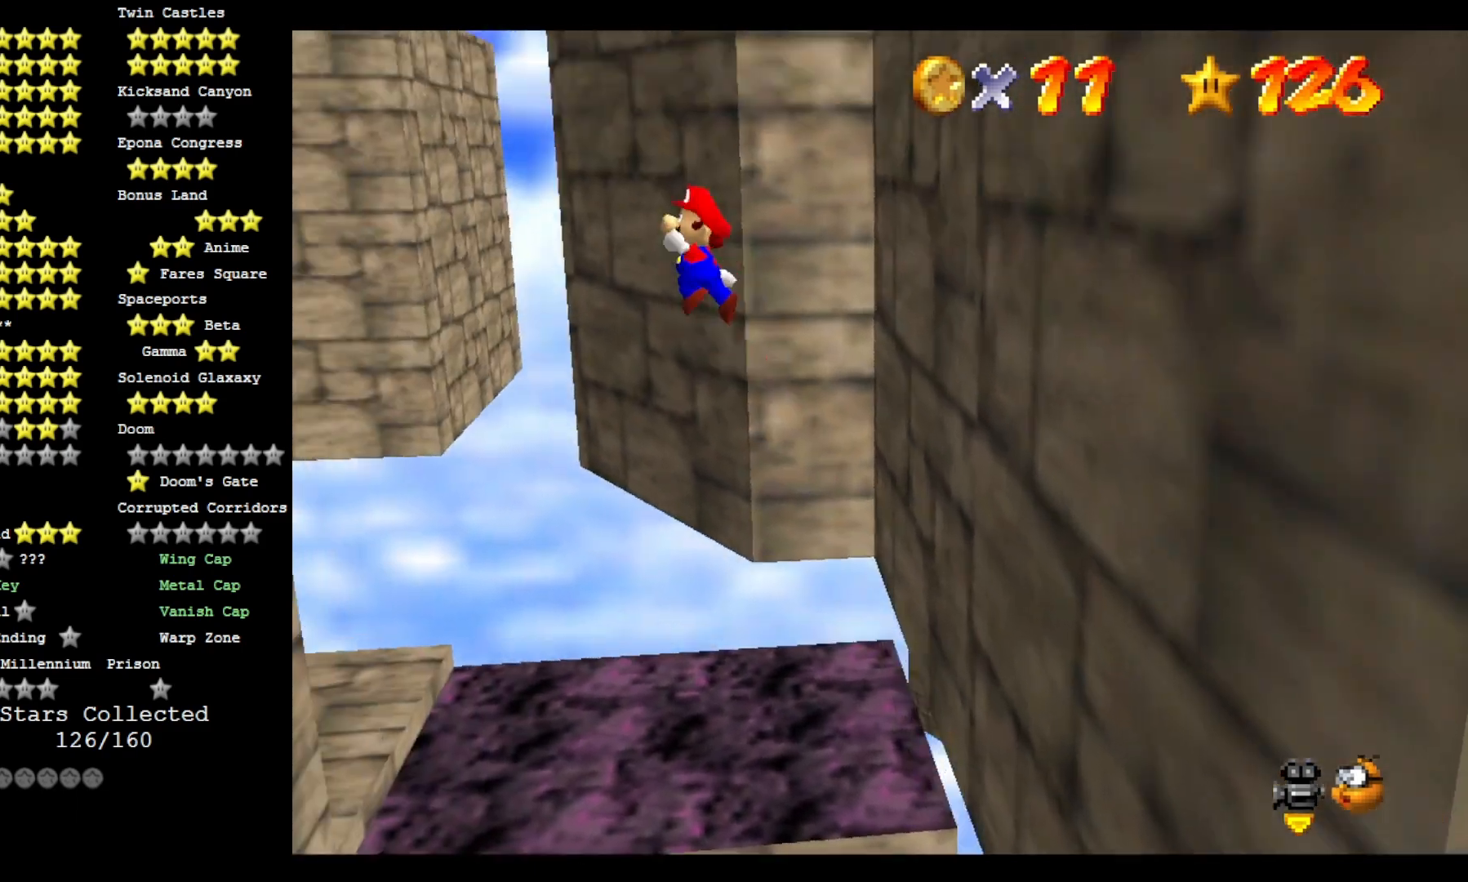
{"dt_ms": 500, "buttons": ["CROSS"], "left_stick": "down", "right_stick": "center", "events": []}
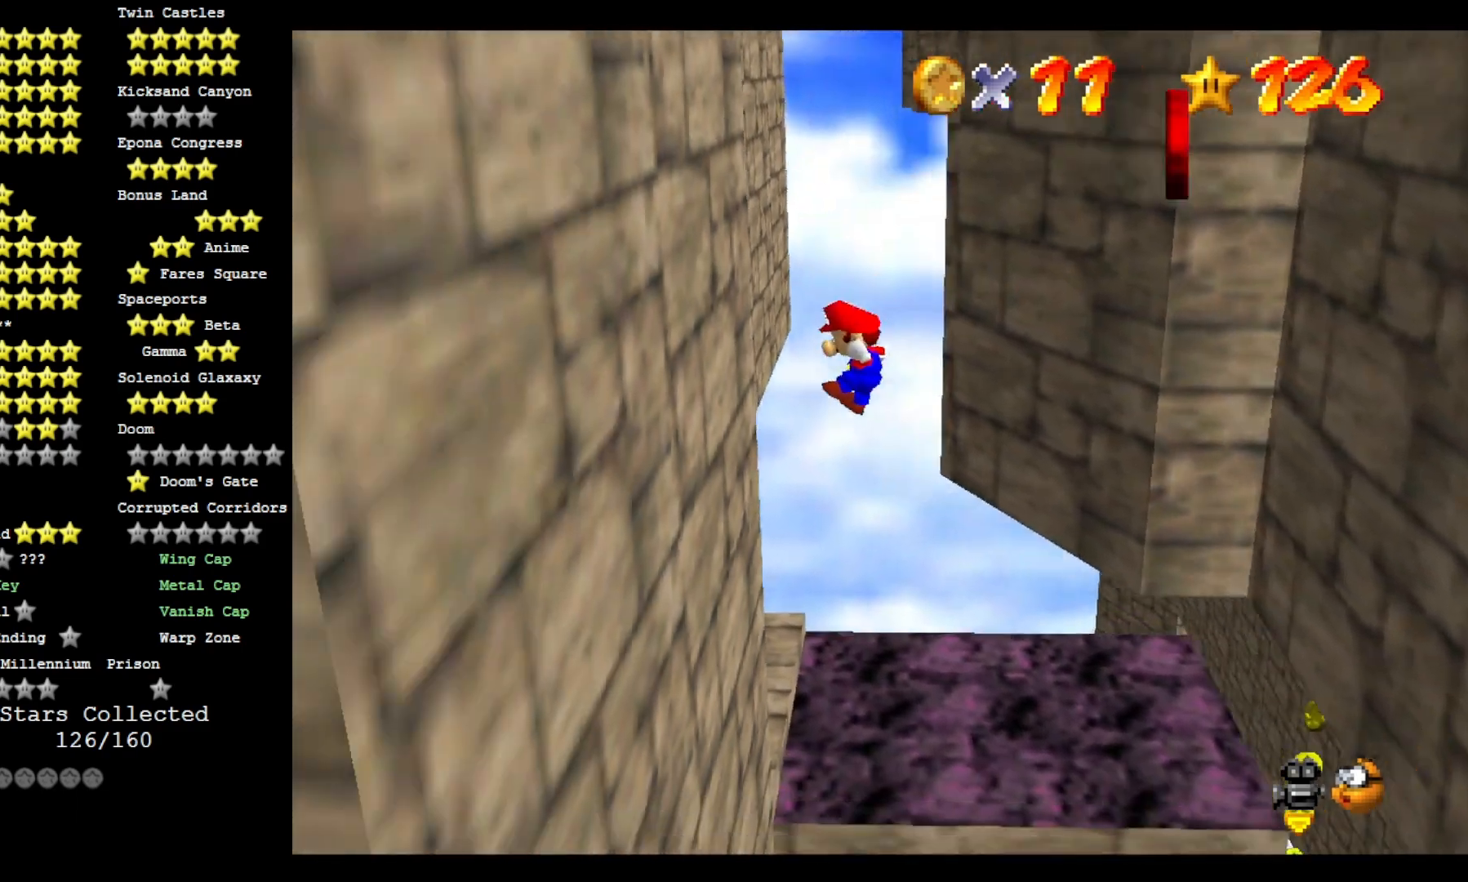
{"dt_ms": 500, "buttons": ["CROSS"], "left_stick": "down", "right_stick": "center", "events": []}
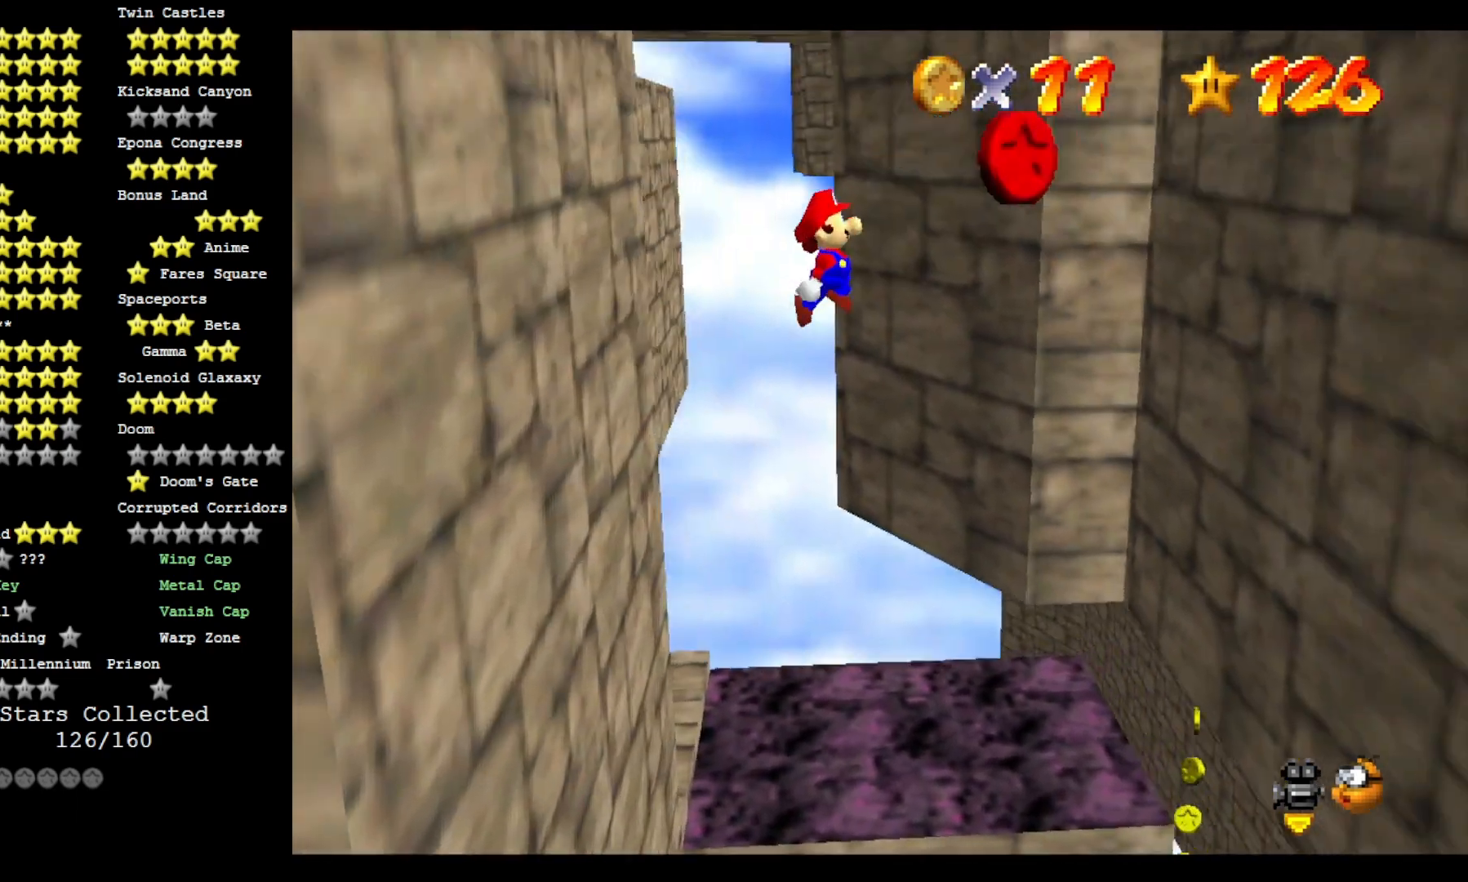
{"dt_ms": 500, "buttons": [], "left_stick": "down-right", "right_stick": "center", "events": [[133, "left_stick", "down-right"], [467, "CROSS", "up"]]}
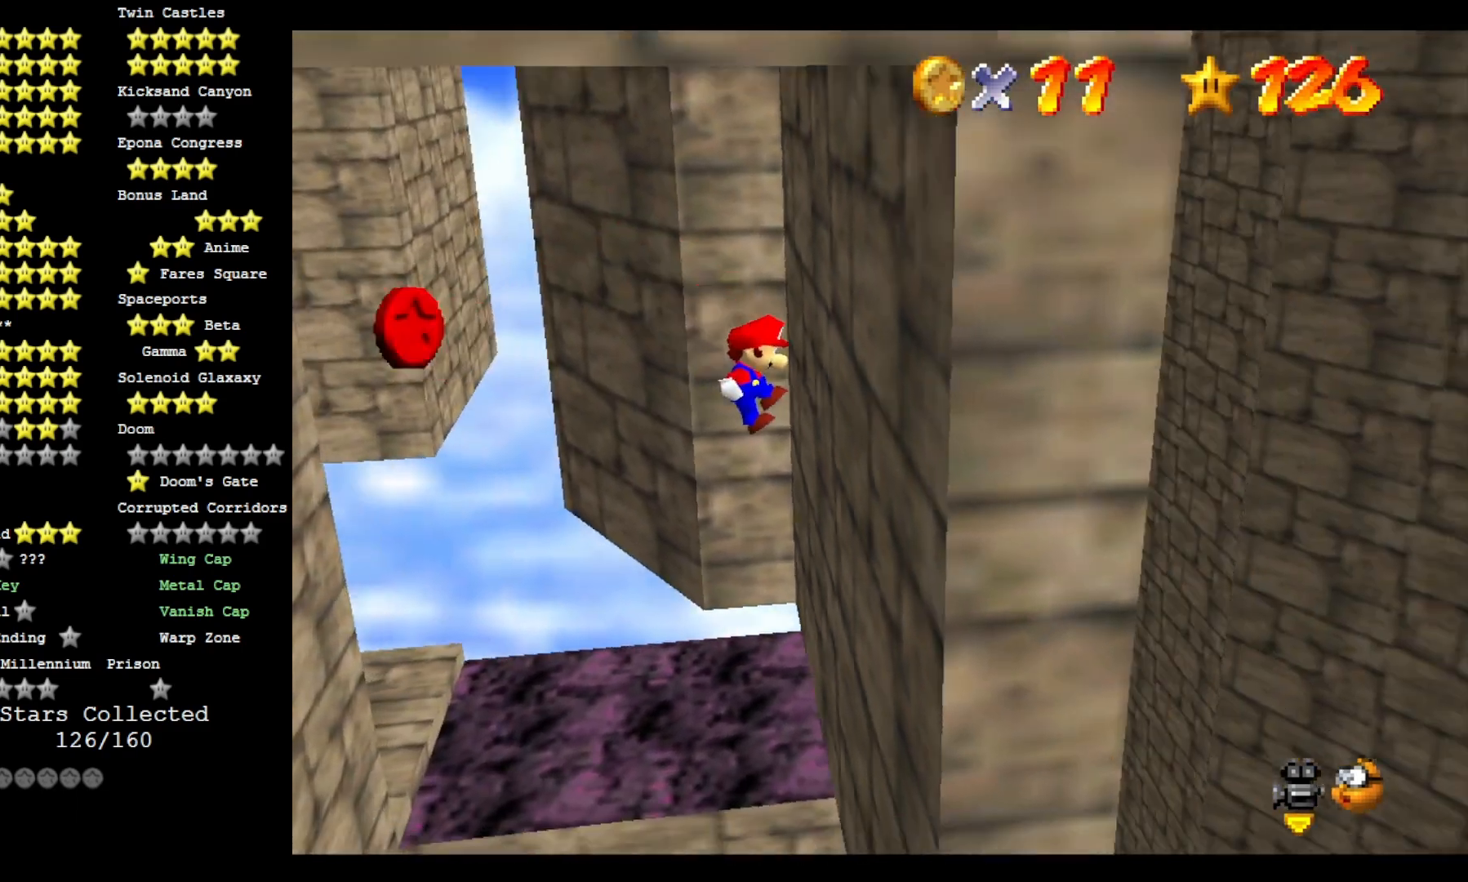
{"dt_ms": 500, "buttons": [], "left_stick": "down", "right_stick": "center", "events": [[100, "left_stick", "down"], [133, "CROSS", "down"], [367, "CROSS", "up"]]}
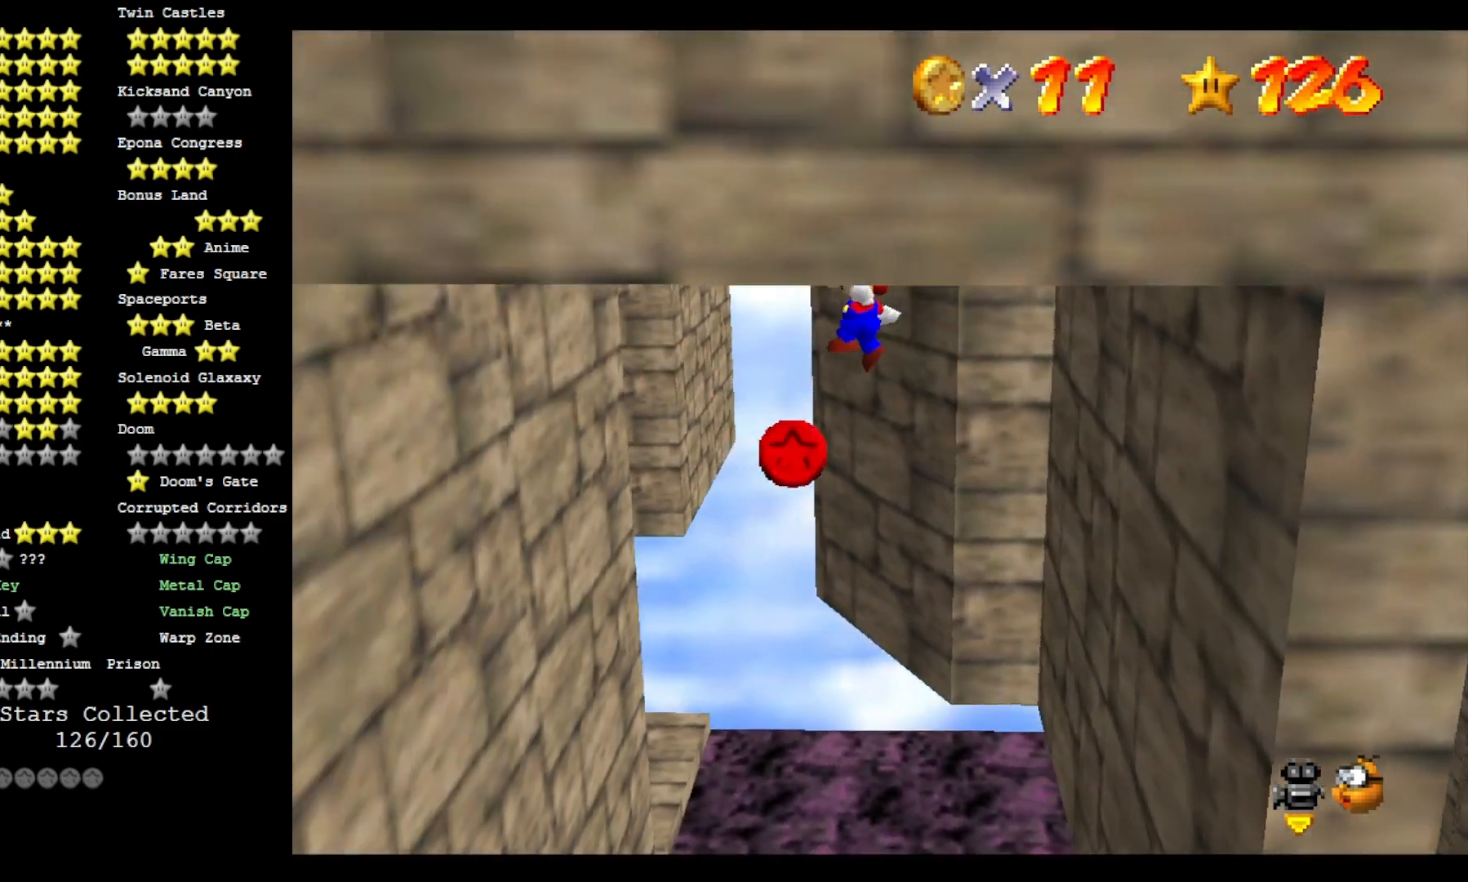
{"dt_ms": 500, "buttons": [], "left_stick": "down", "right_stick": "center", "events": []}
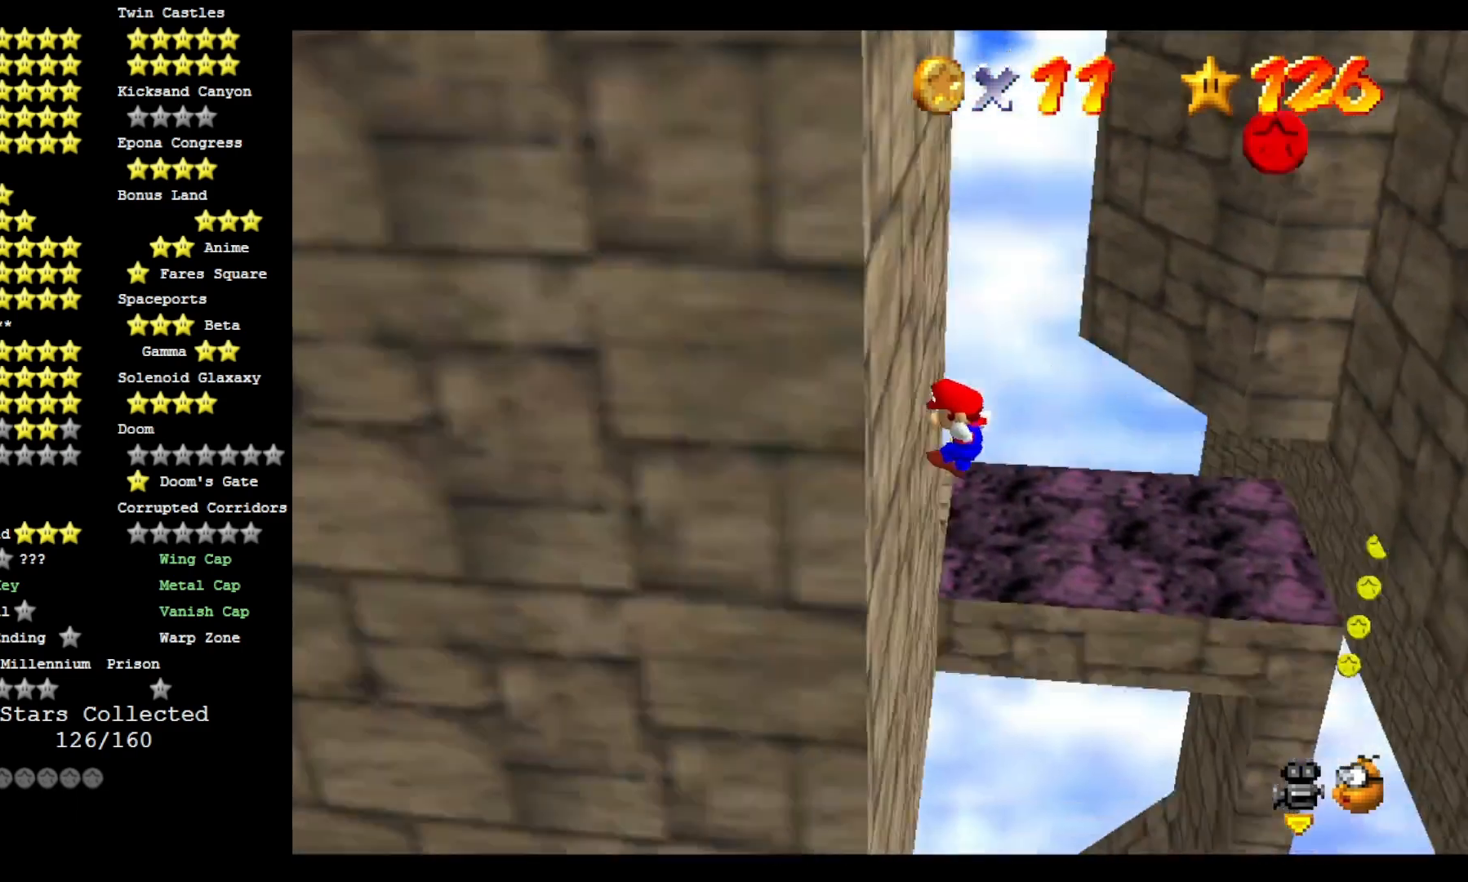
{"dt_ms": 500, "buttons": ["CROSS"], "left_stick": "down-right", "right_stick": "center", "events": [[100, "CROSS", "down"], [400, "left_stick", "down-right"]]}
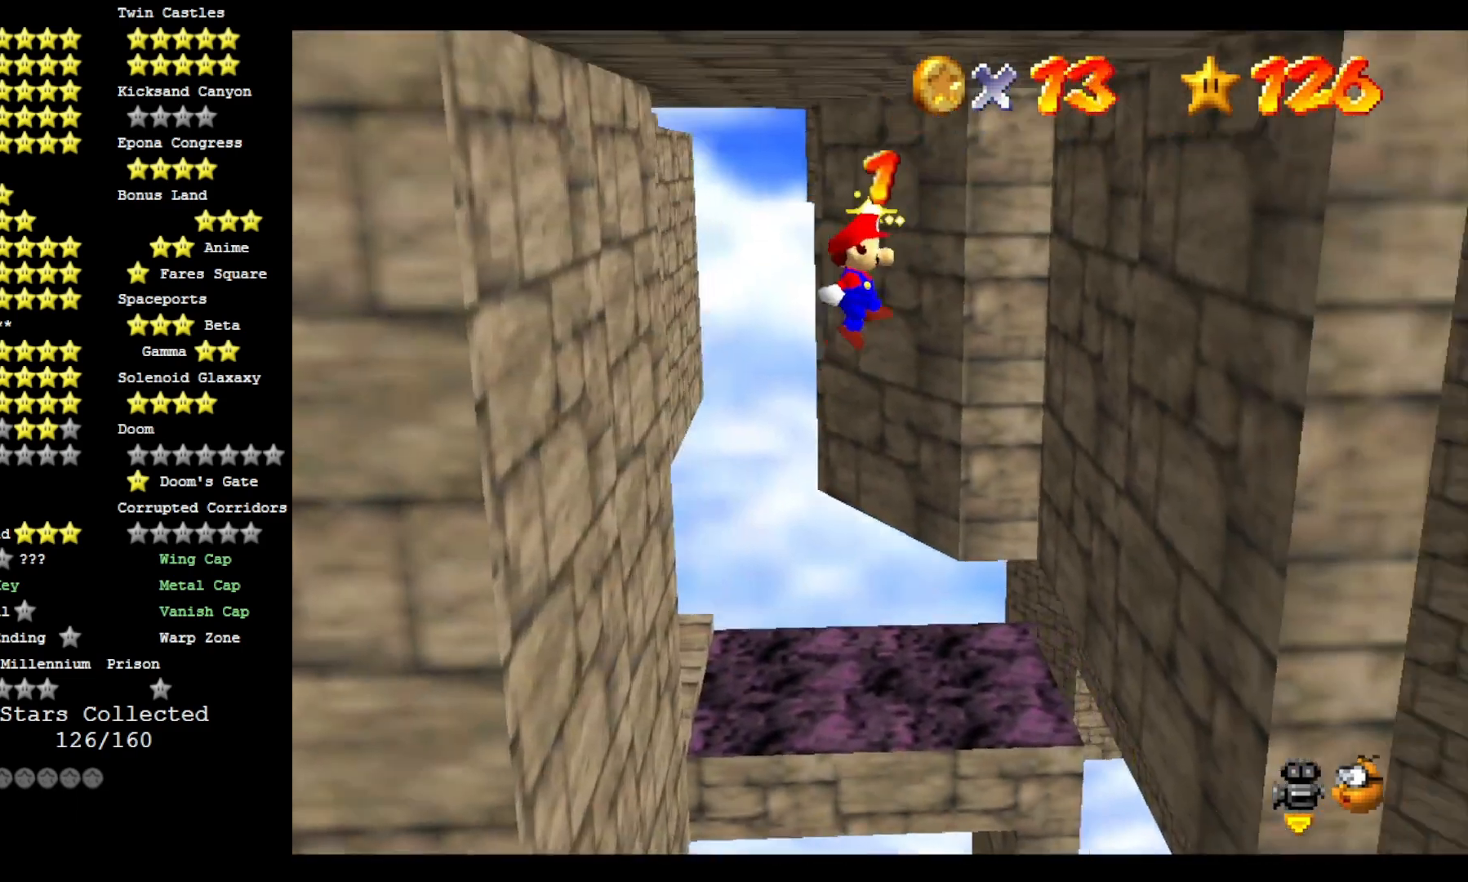
{"dt_ms": 500, "buttons": ["CROSS"], "left_stick": "up", "right_stick": "center", "events": [[33, "left_stick", "right"], [167, "left_stick", "up-right"], [467, "left_stick", "up"]]}
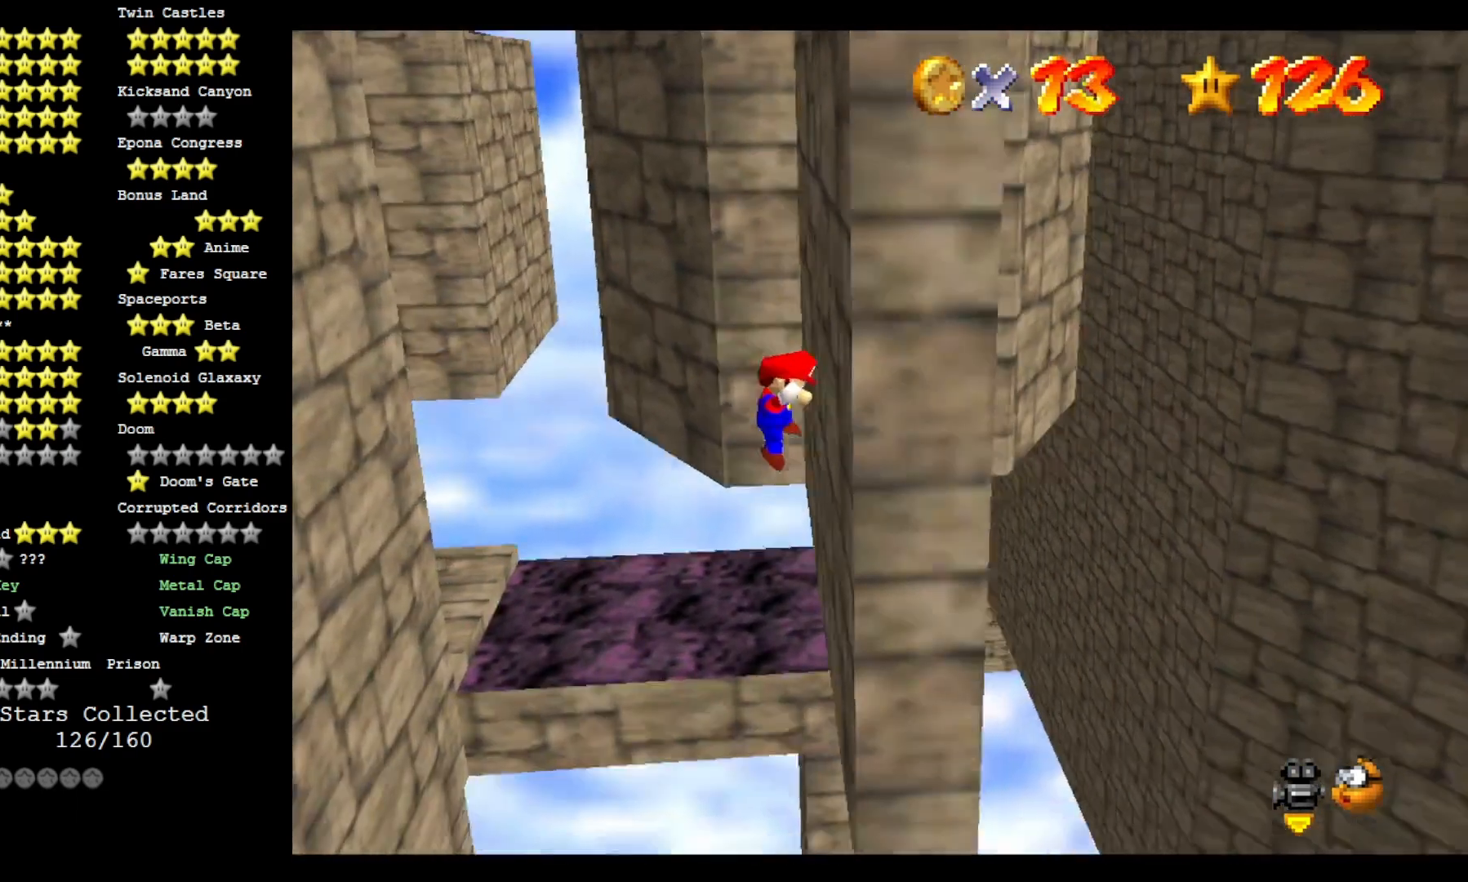
{"dt_ms": 500, "buttons": [], "left_stick": "up-left", "right_stick": "center", "events": [[100, "left_stick", "up-left"], [433, "CROSS", "up"]]}
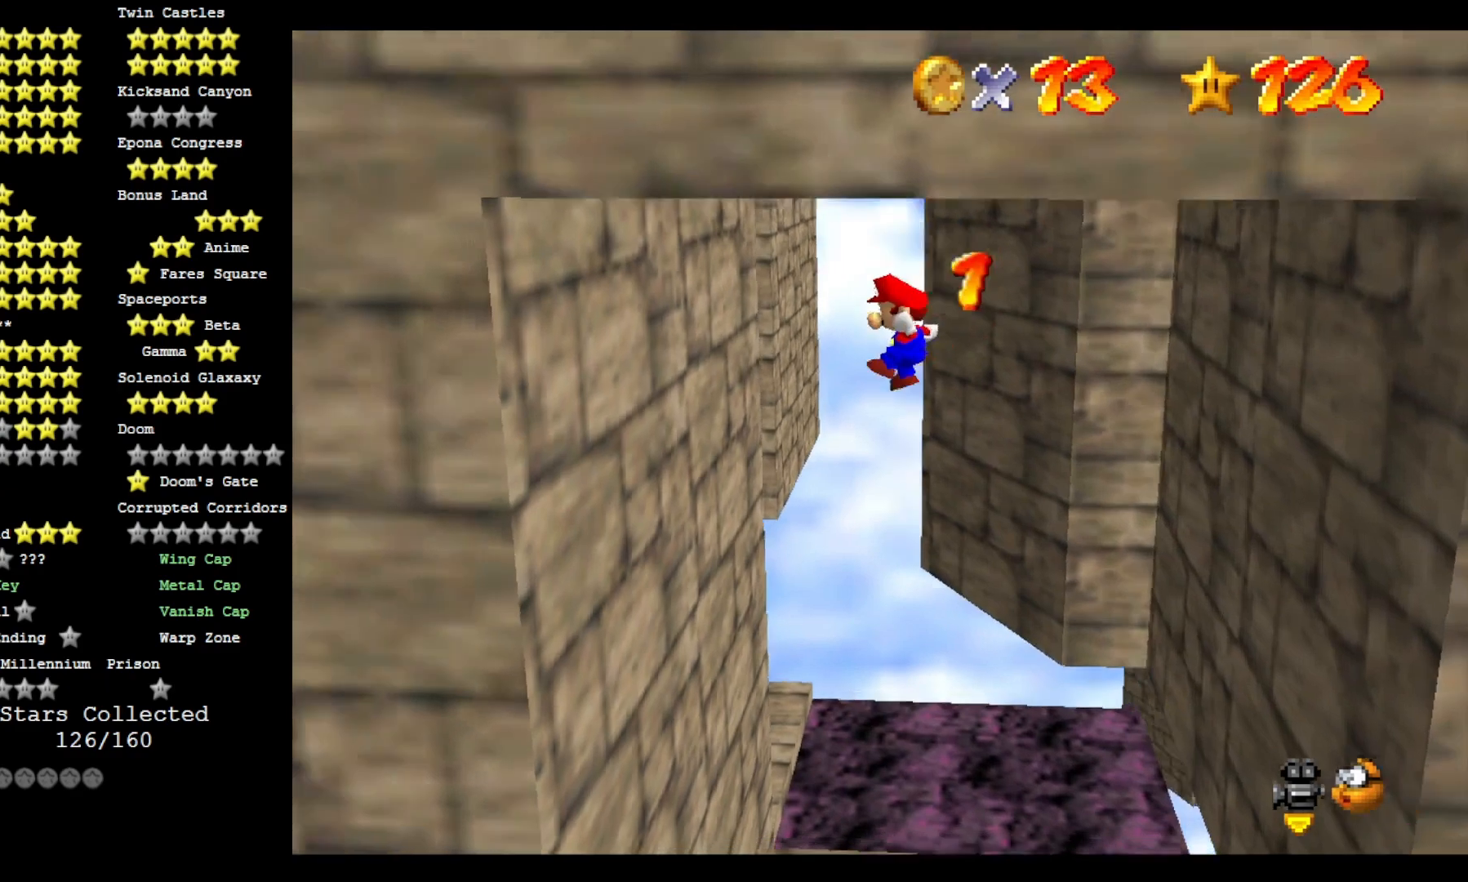
{"dt_ms": 500, "buttons": ["CROSS"], "left_stick": "up", "right_stick": "center", "events": [[367, "left_stick", "up"], [400, "CROSS", "down"]]}
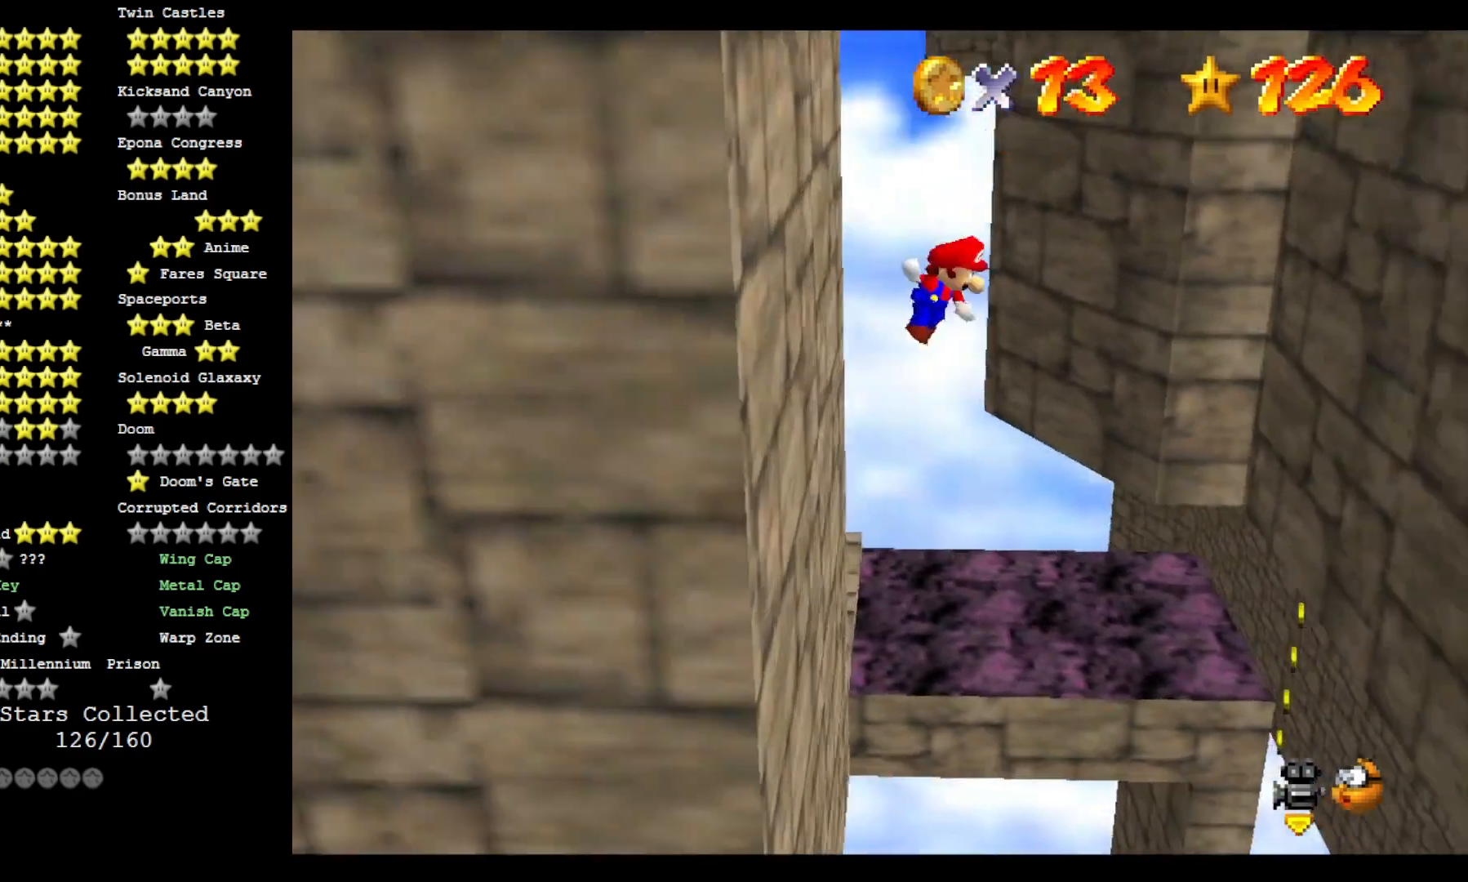
{"dt_ms": 500, "buttons": [], "left_stick": "up", "right_stick": "center", "events": [[100, "CROSS", "up"]]}
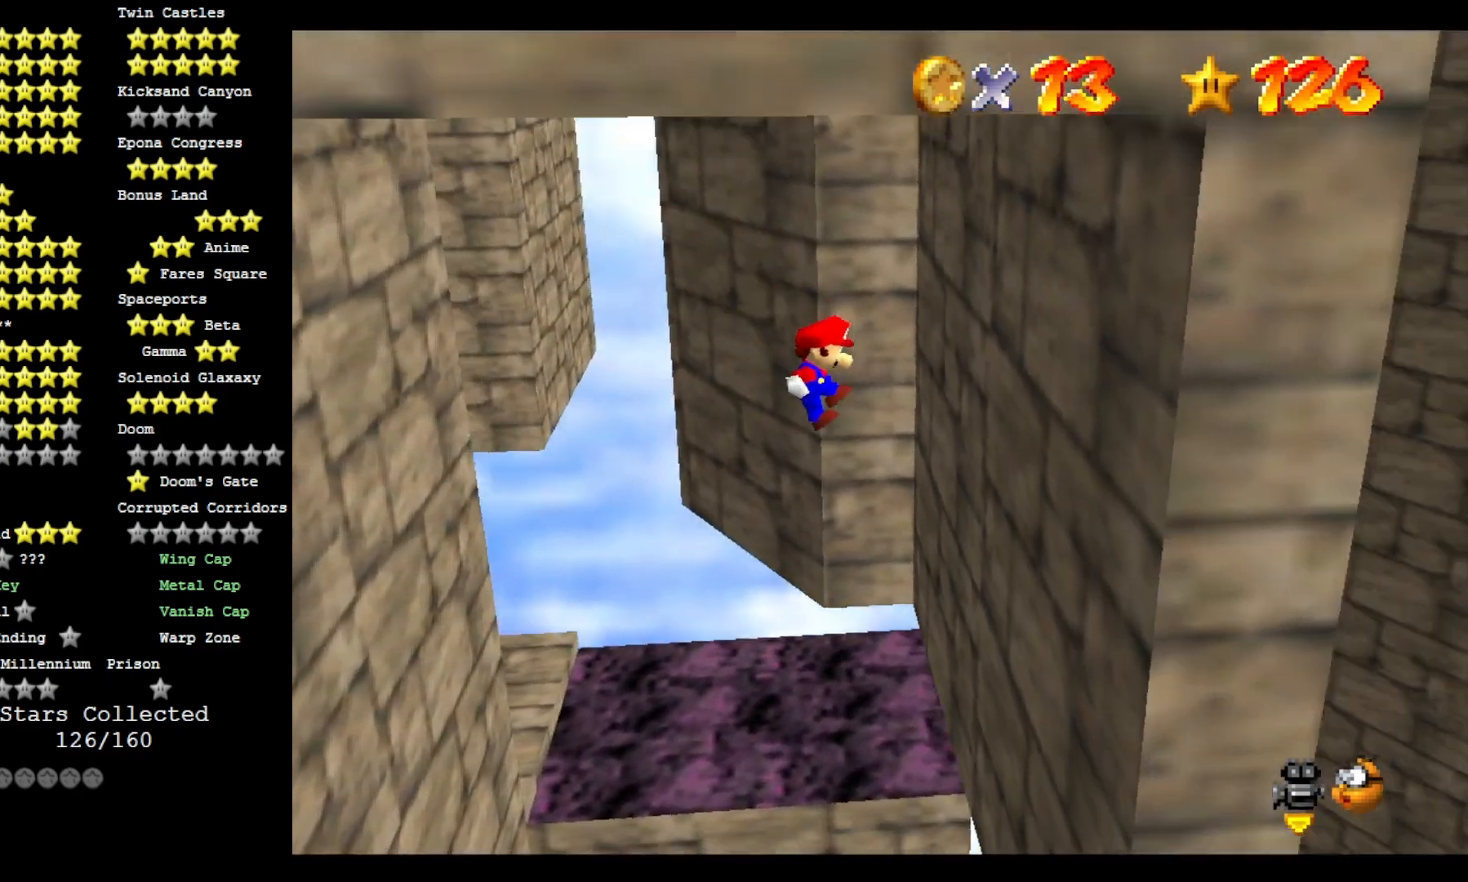
{"dt_ms": 500, "buttons": ["CROSS"], "left_stick": "up-left", "right_stick": "center", "events": [[267, "CROSS", "down"], [433, "left_stick", "up-left"]]}
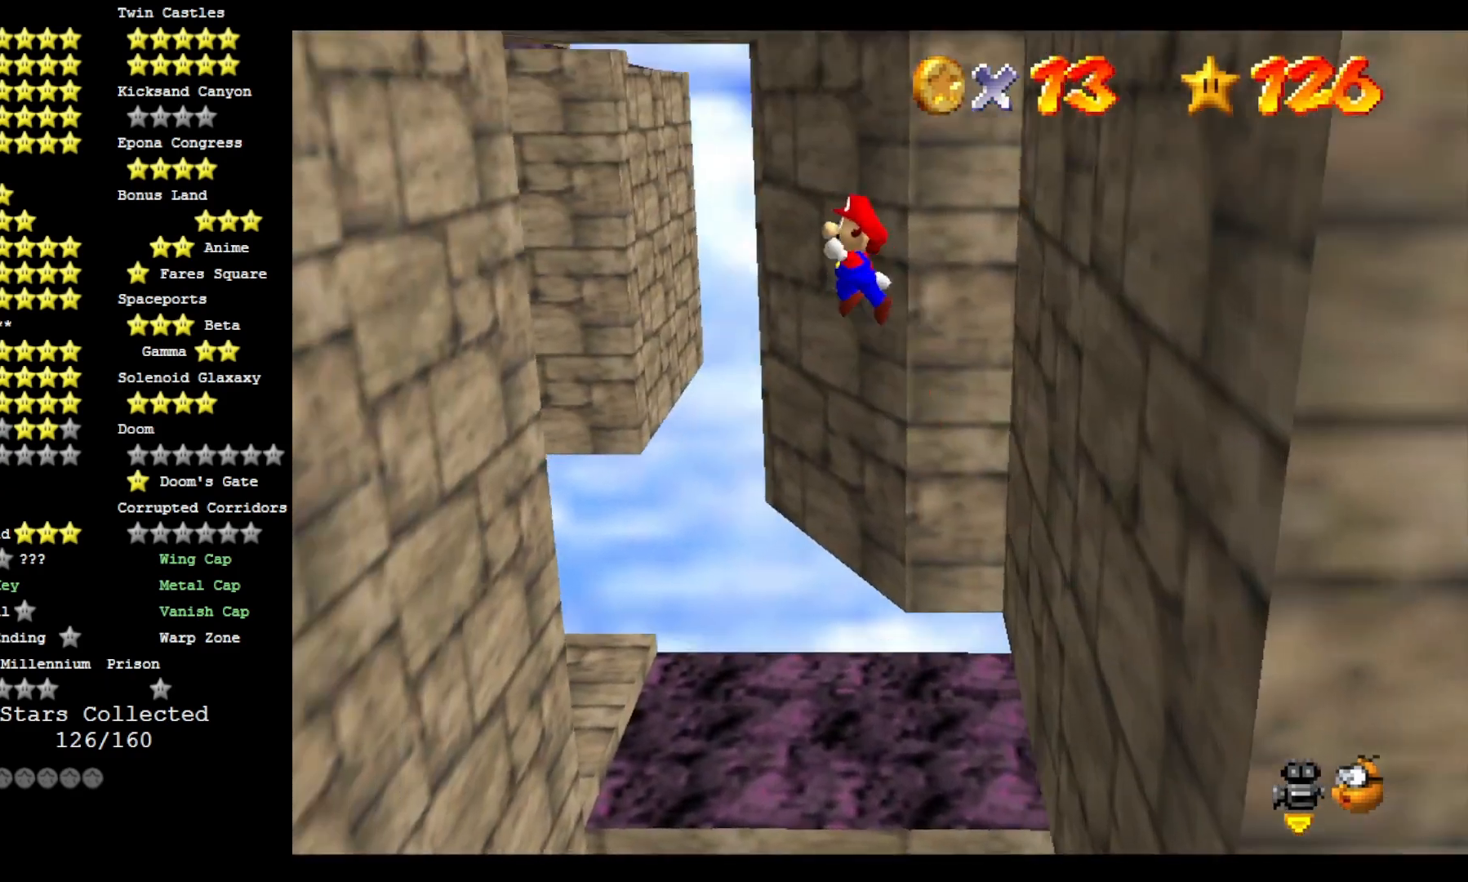
{"dt_ms": 500, "buttons": [], "left_stick": "up-left", "right_stick": "left", "events": [[67, "CROSS", "up"], [400, "right_stick", "left"]]}
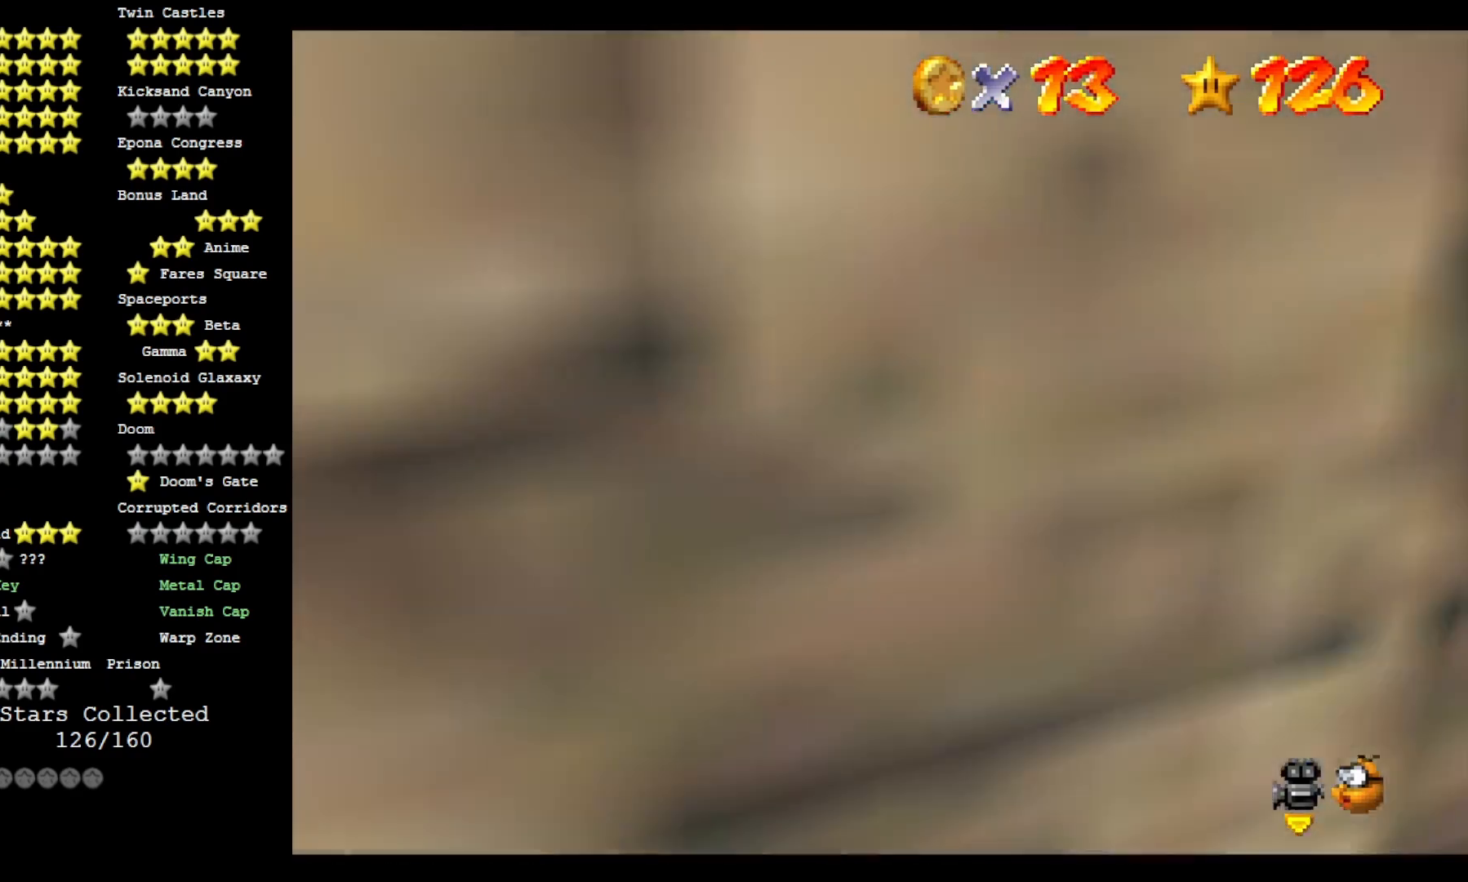
{"dt_ms": 500, "buttons": [], "left_stick": "up", "right_stick": "center", "events": [[67, "right_stick", "center"], [133, "CROSS", "down"], [200, "left_stick", "up"], [333, "CROSS", "up"]]}
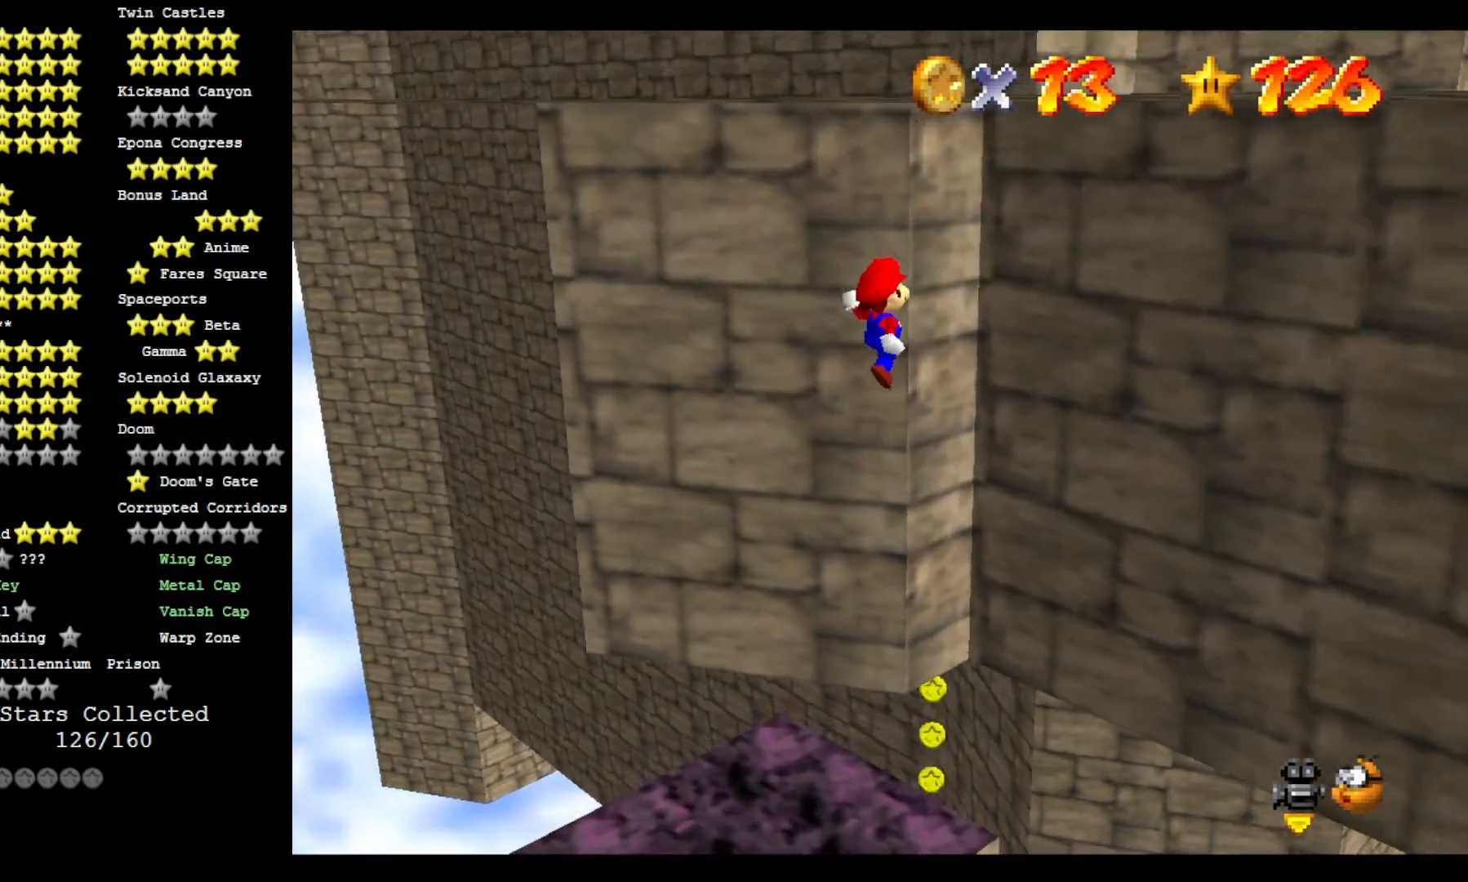
{"dt_ms": 500, "buttons": ["CROSS"], "left_stick": "up", "right_stick": "center", "events": [[133, "right_stick", "down-right"], [300, "right_stick", "center"], [500, "CROSS", "down"]]}
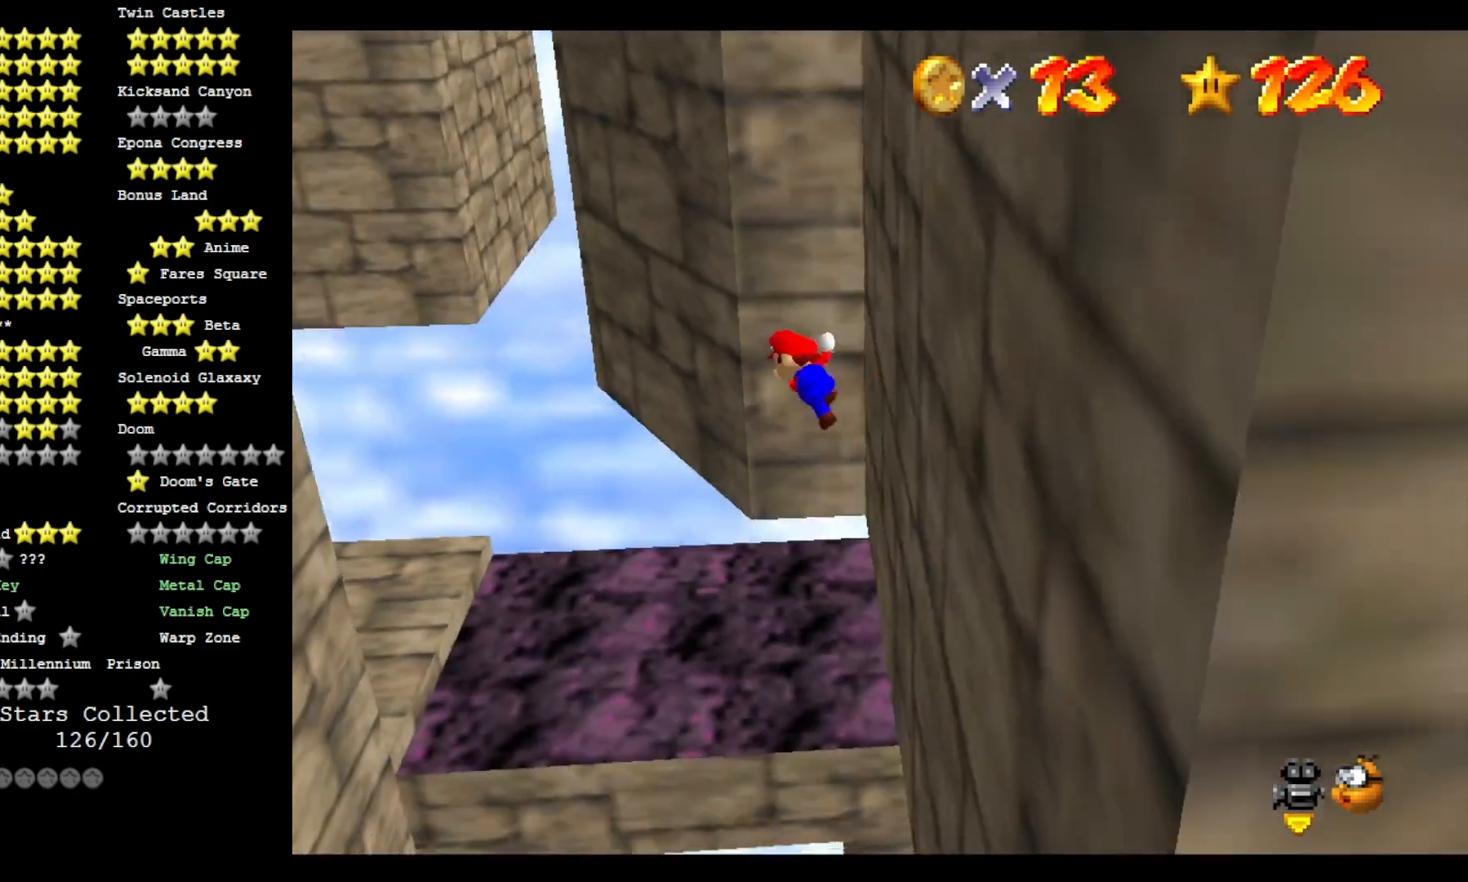
{"dt_ms": 500, "buttons": ["CROSS"], "left_stick": "up", "right_stick": "center", "events": []}
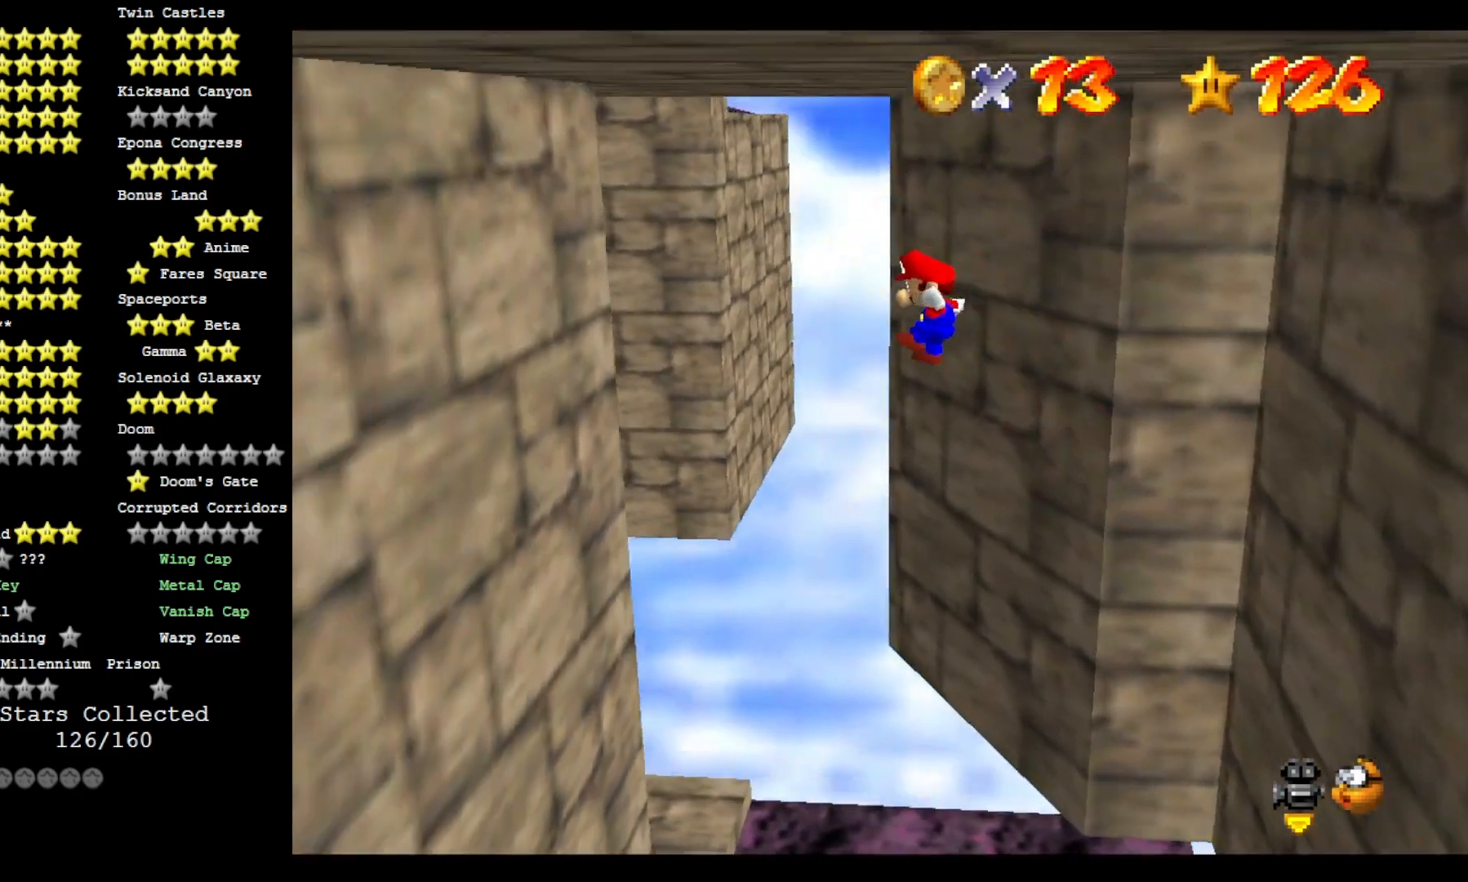
{"dt_ms": 500, "buttons": ["CROSS"], "left_stick": "down-right", "right_stick": "down-right", "events": [[33, "left_stick", "up-left"], [133, "DPAD_DOWN", "down"], [267, "DPAD_DOWN", "up"], [333, "left_stick", "center"], [333, "right_stick", "down-right"], [433, "CROSS", "up"], [433, "left_stick", "down-right"], [500, "CROSS", "down"]]}
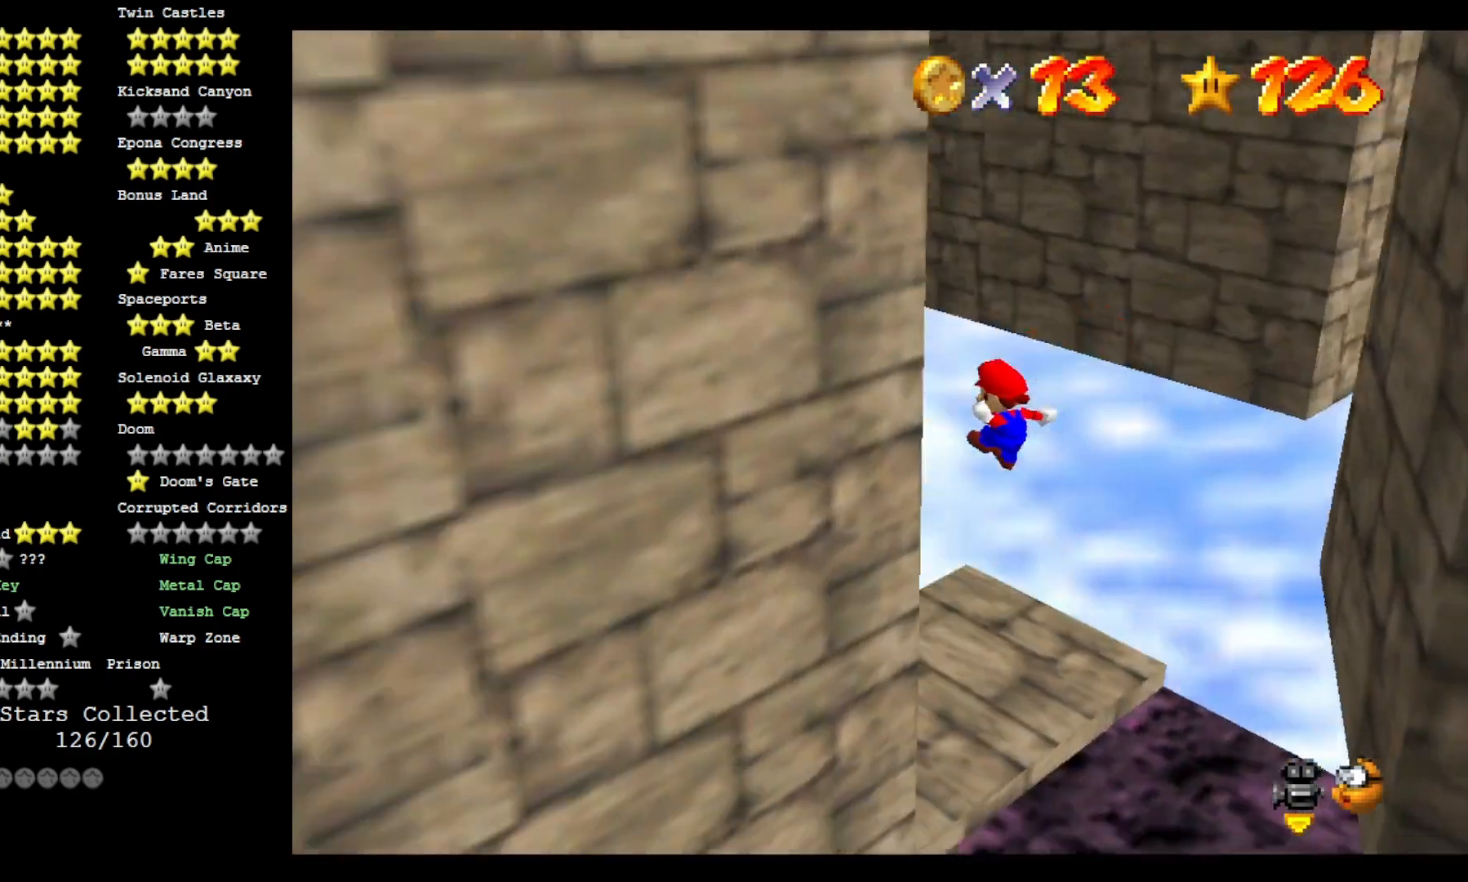
{"dt_ms": 500, "buttons": ["CROSS"], "left_stick": "up", "right_stick": "center", "events": [[67, "right_stick", "center"], [100, "left_stick", "center"], [300, "left_stick", "up"]]}
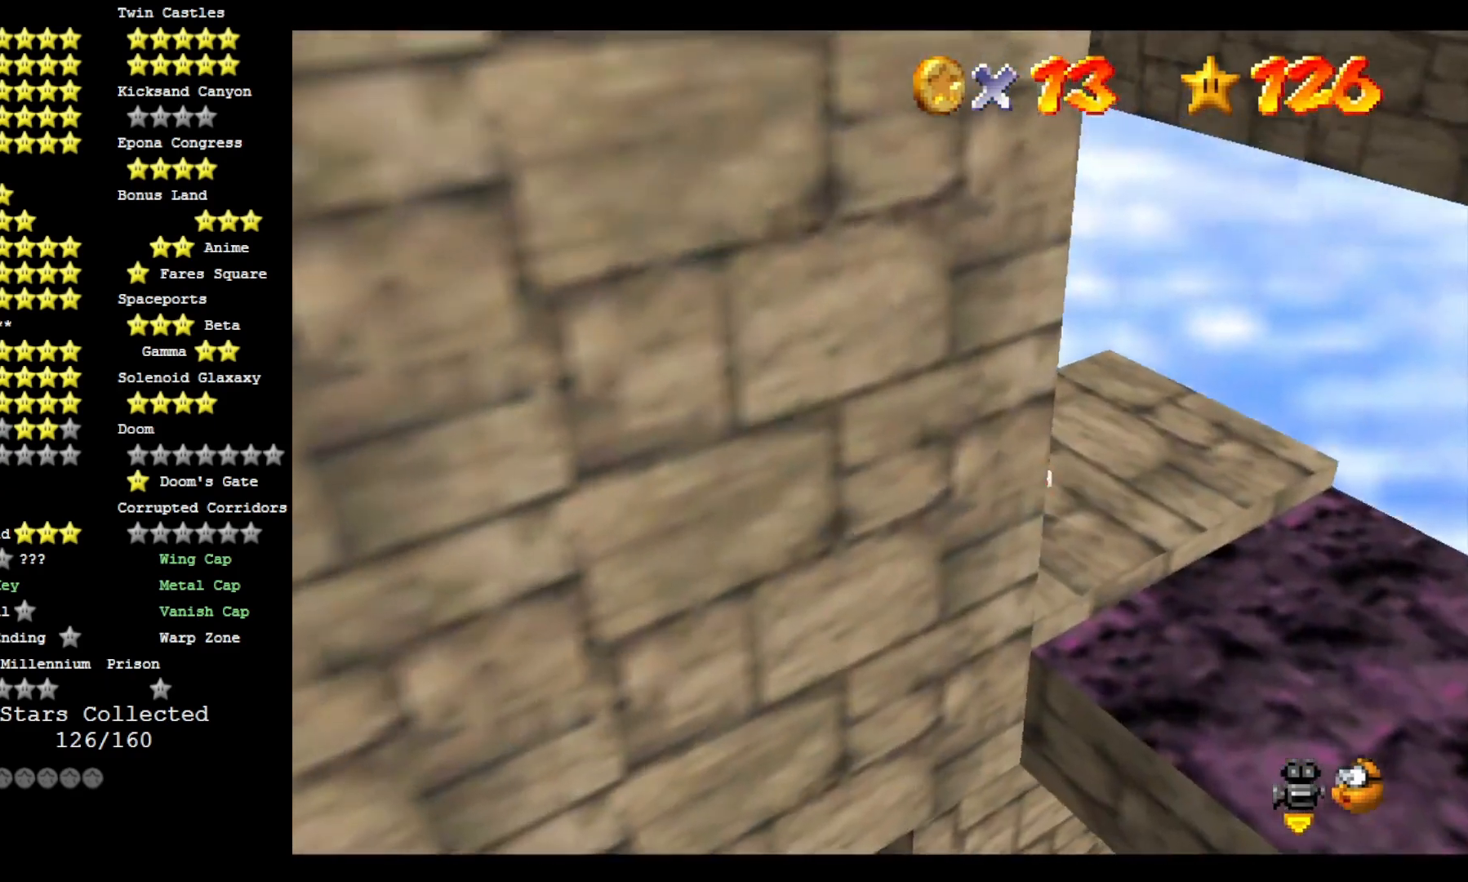
{"dt_ms": 500, "buttons": [], "left_stick": "up", "right_stick": "center", "events": [[500, "CROSS", "up"]]}
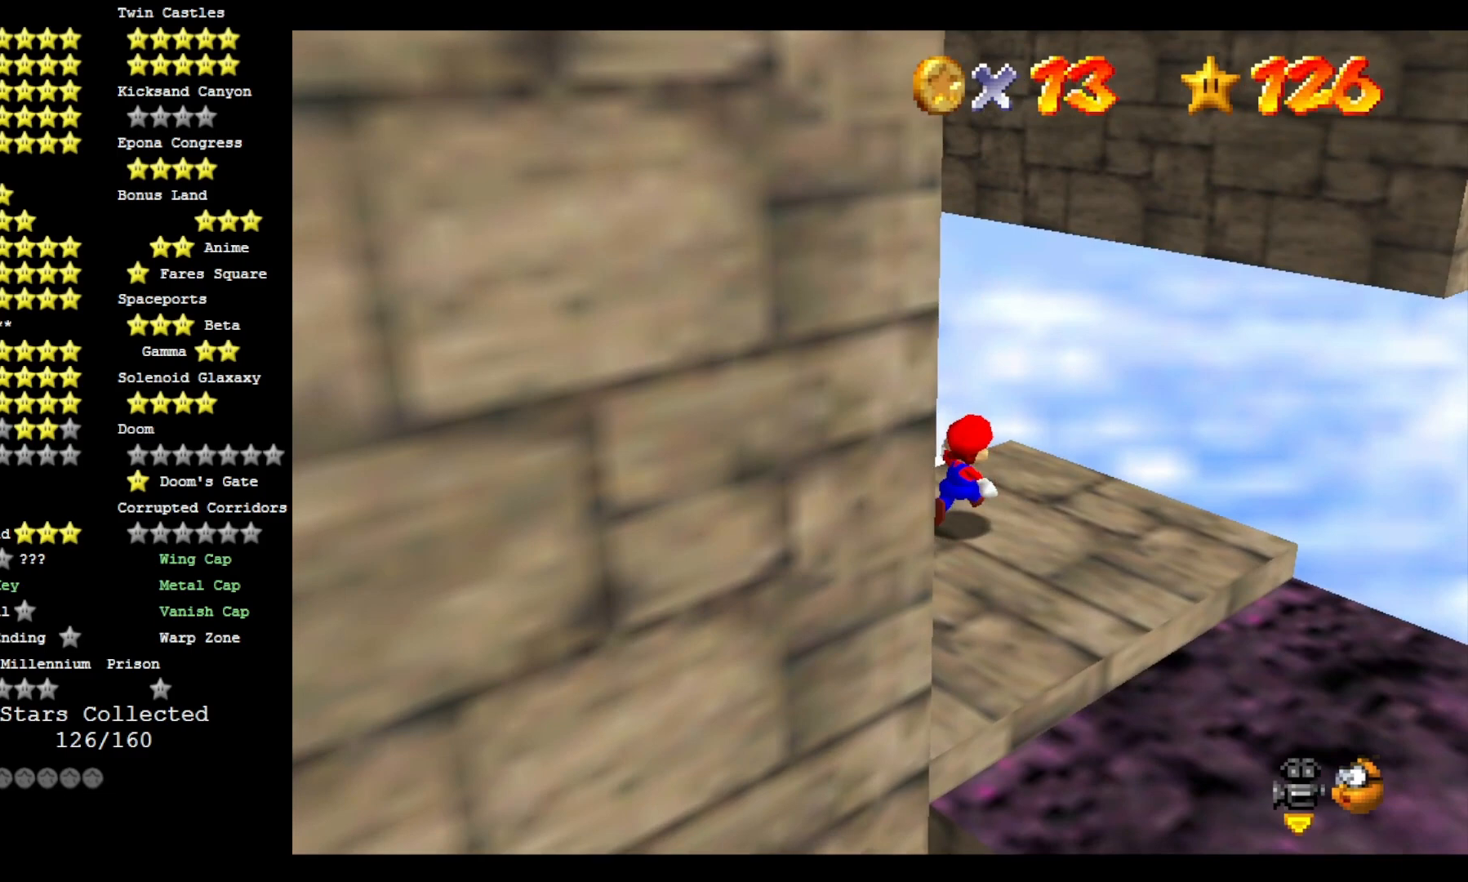
{"dt_ms": 500, "buttons": ["CROSS"], "left_stick": "up", "right_stick": "center", "events": [[233, "L2", "down"], [267, "CROSS", "down"], [433, "L2", "up"]]}